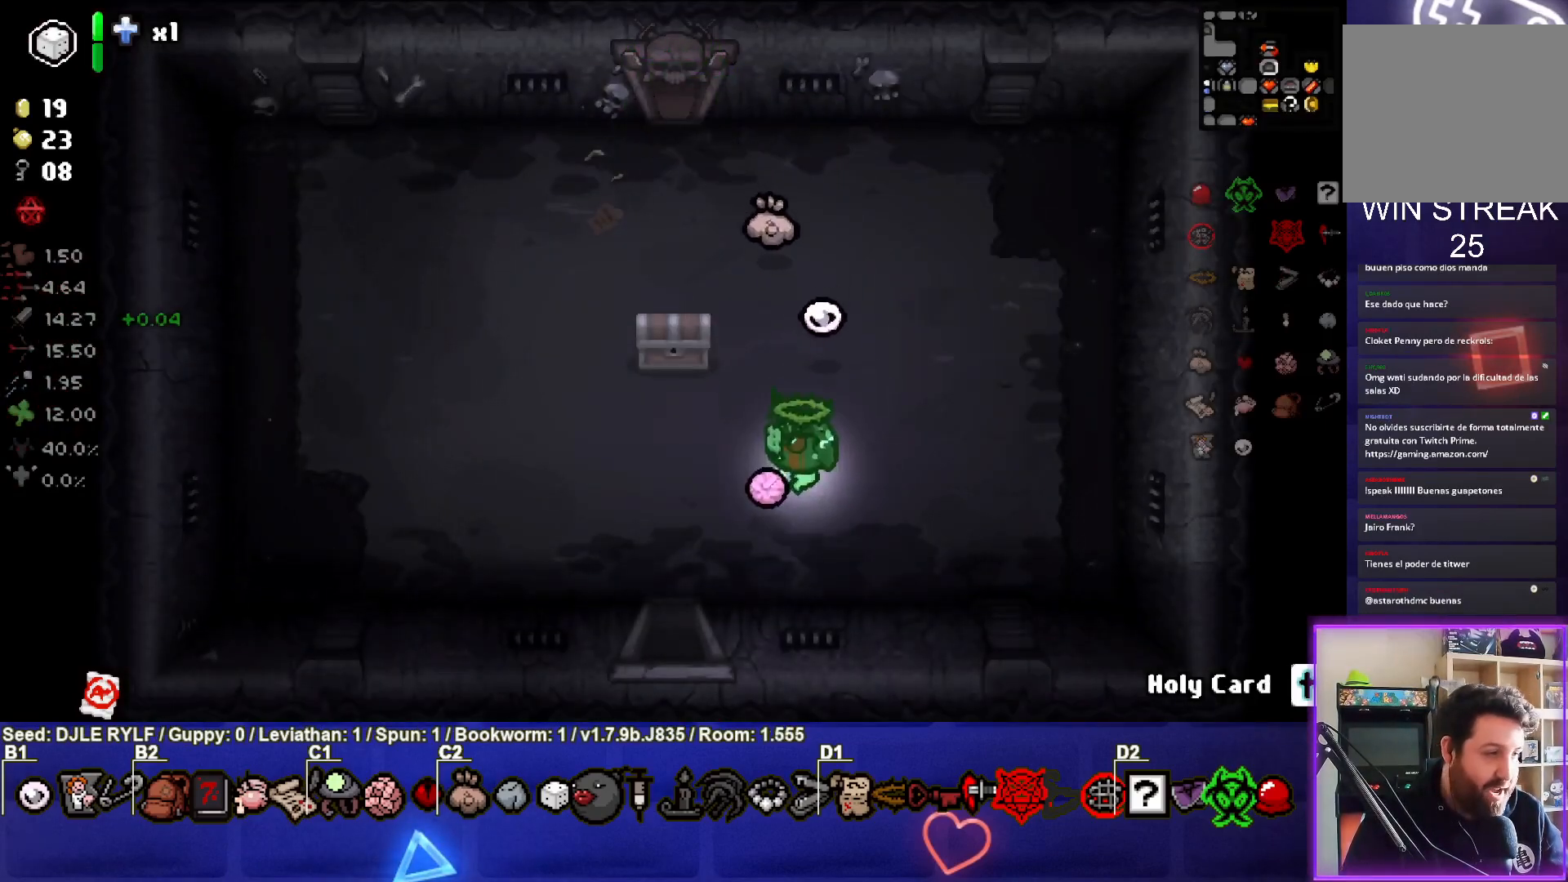
Gameplay with a controller (PlayStation layout); each line is a JSON object with the inputs held at the frame after it. "events" lists button and stick changes between this image and that frame as [ms after this image, input, new state], when the widget could be followed in between.
{"buttons": [], "left_stick": "center", "right_stick": "center", "events": [[117, "left_stick", "left"], [350, "left_stick", "up-left"], [500, "left_stick", "center"]]}
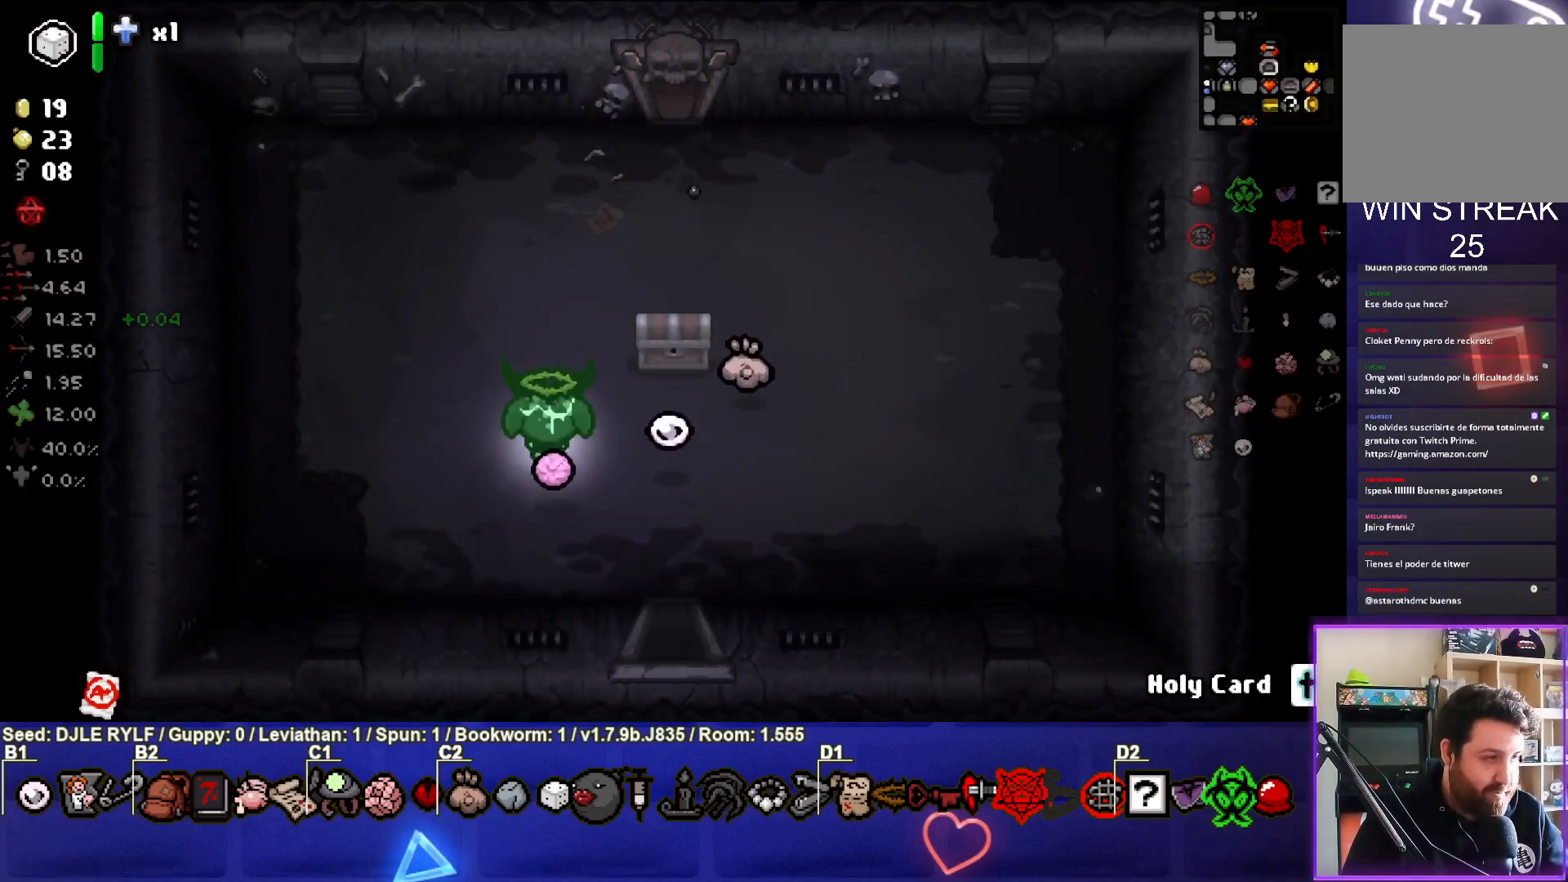
{"buttons": [], "left_stick": "center", "right_stick": "center", "events": [[200, "left_stick", "up-right"], [350, "left_stick", "center"]]}
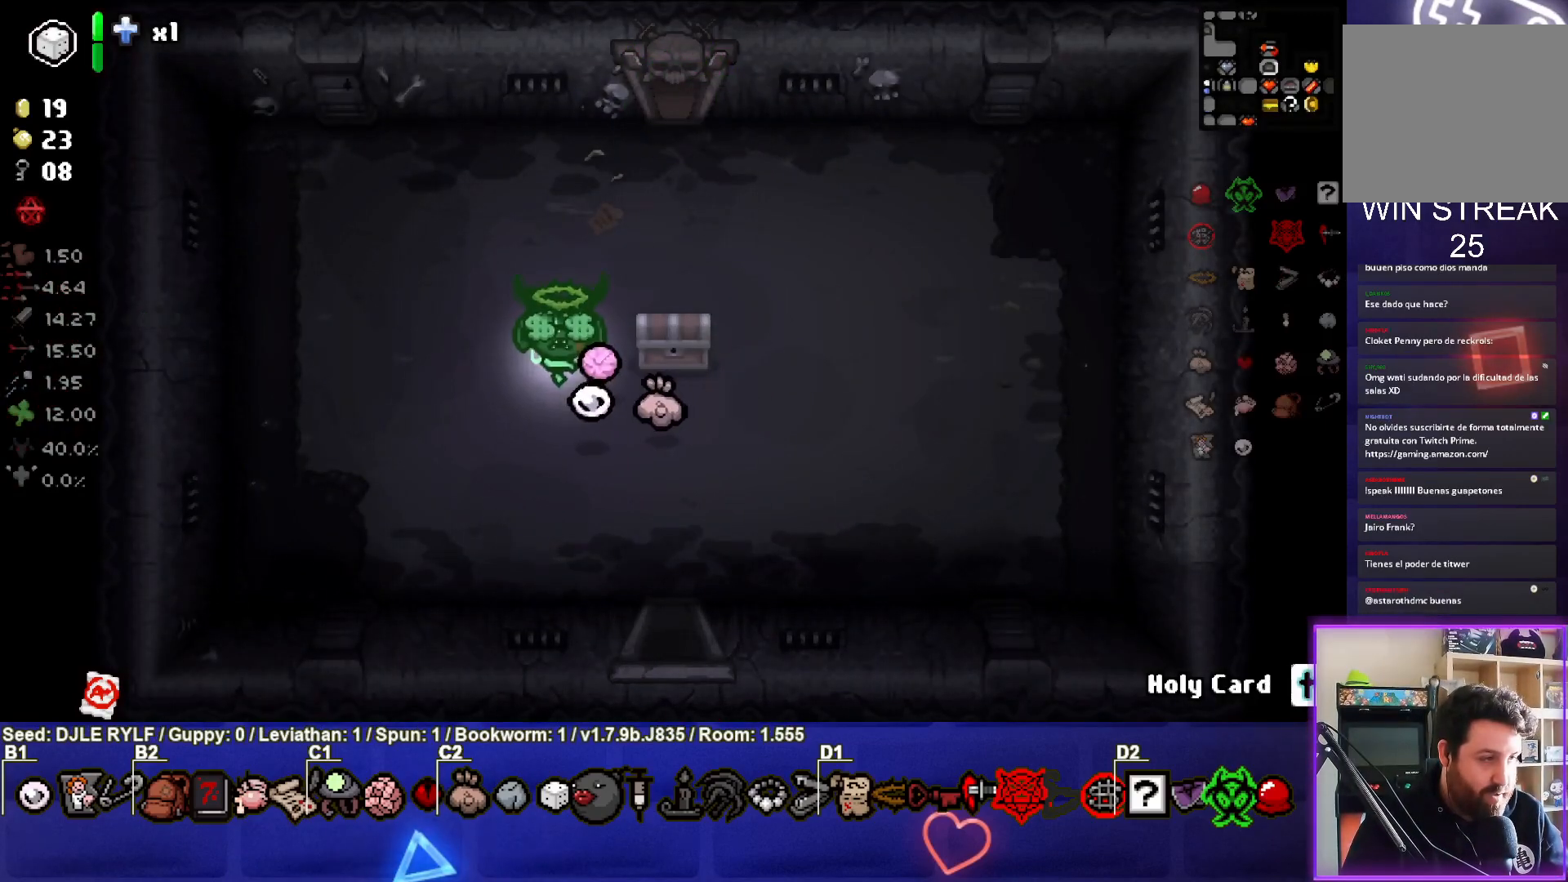
{"buttons": [], "left_stick": "right", "right_stick": "center", "events": [[467, "left_stick", "right"]]}
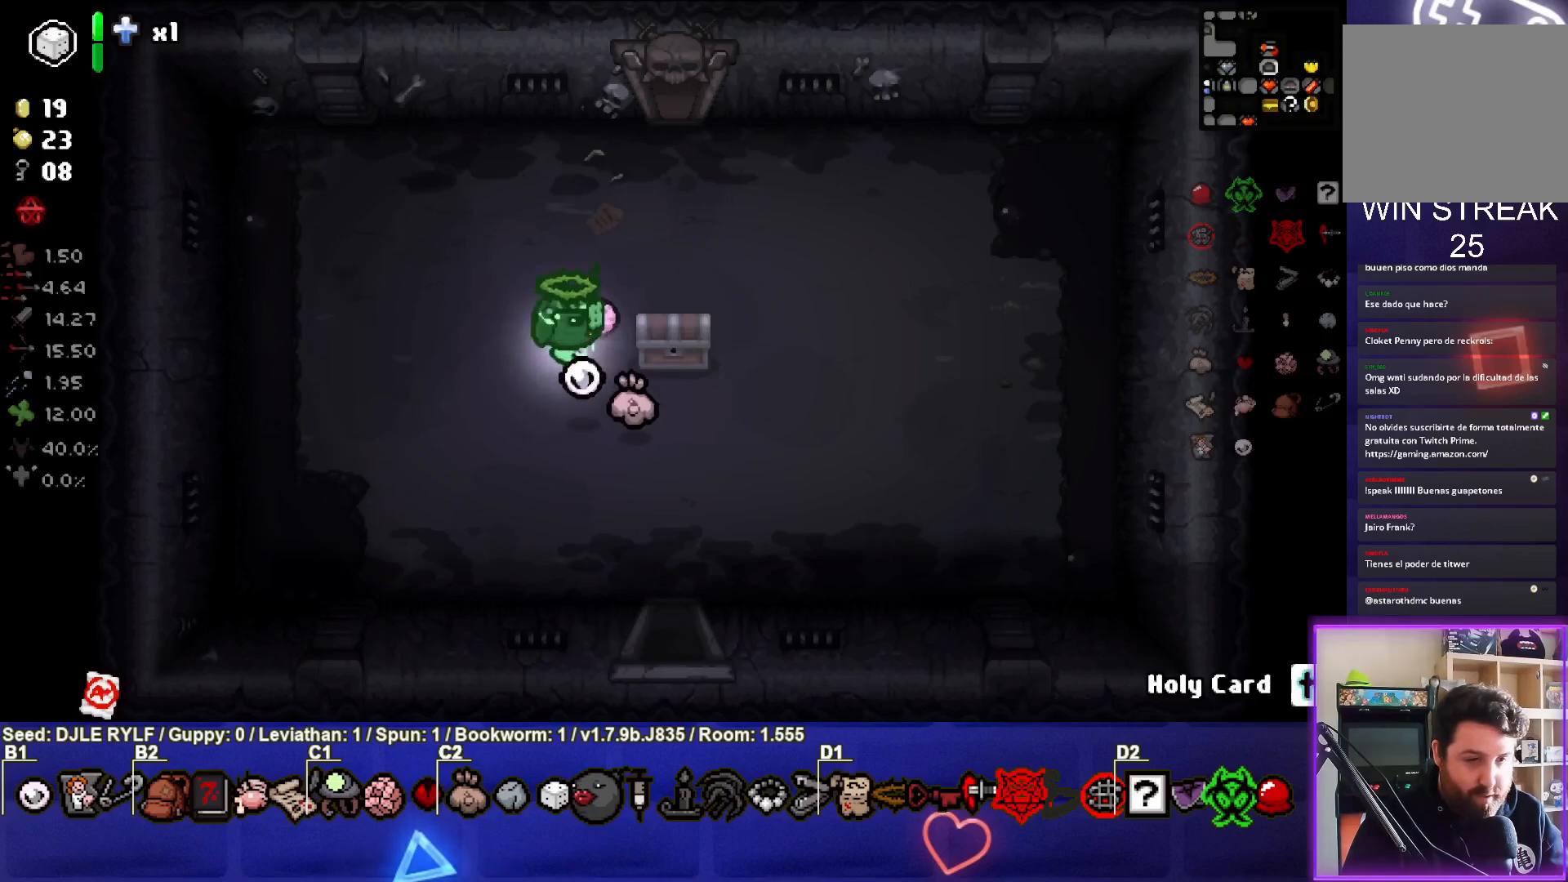
{"buttons": [], "left_stick": "center", "right_stick": "center", "events": [[50, "left_stick", "center"]]}
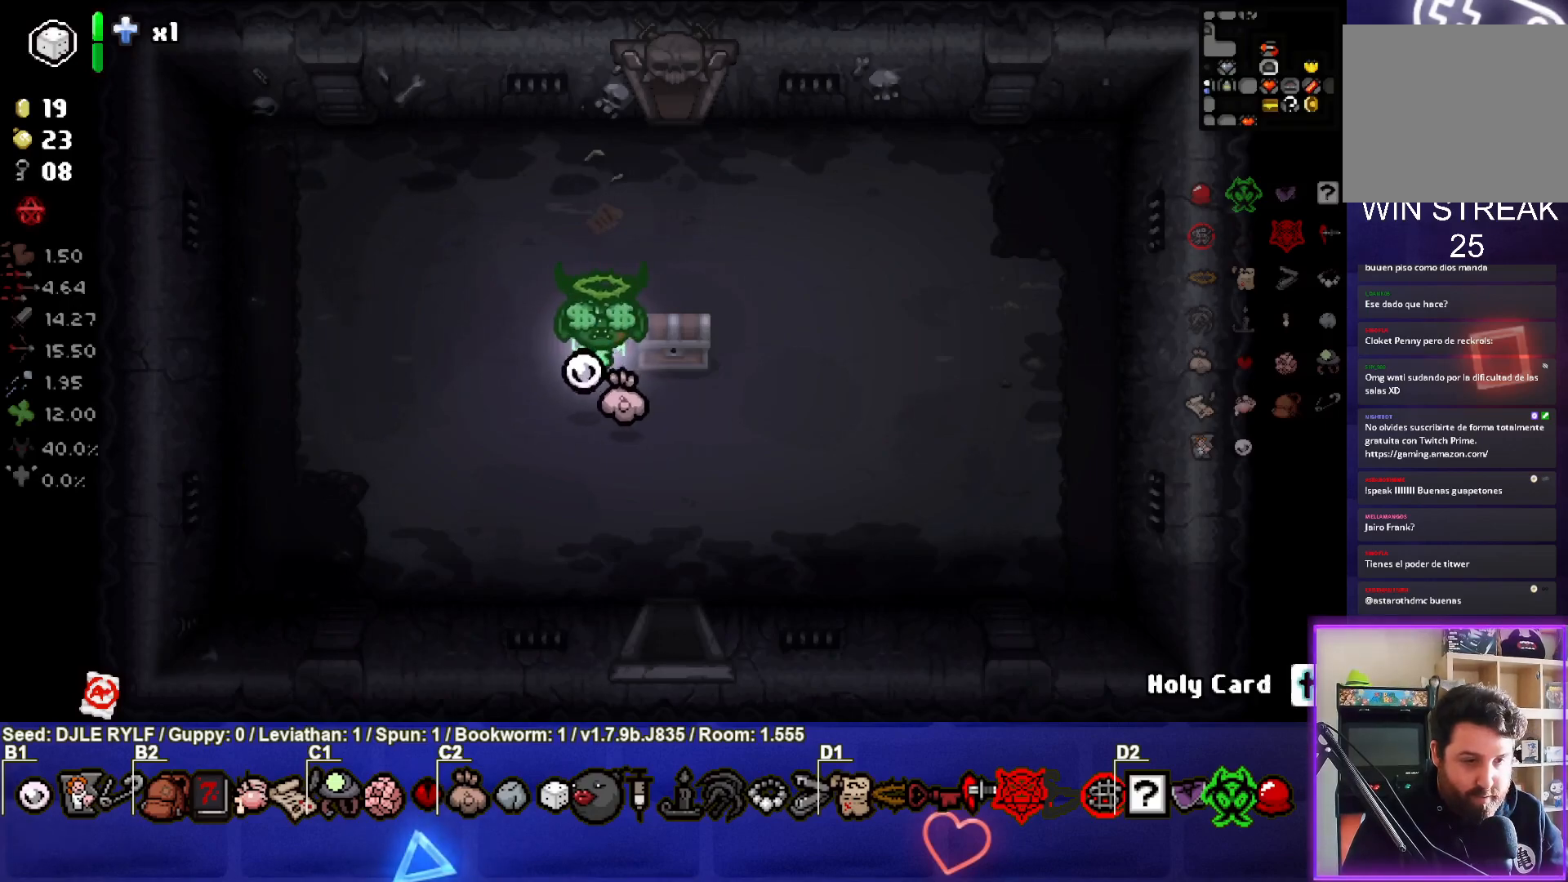
{"buttons": [], "left_stick": "center", "right_stick": "center", "events": []}
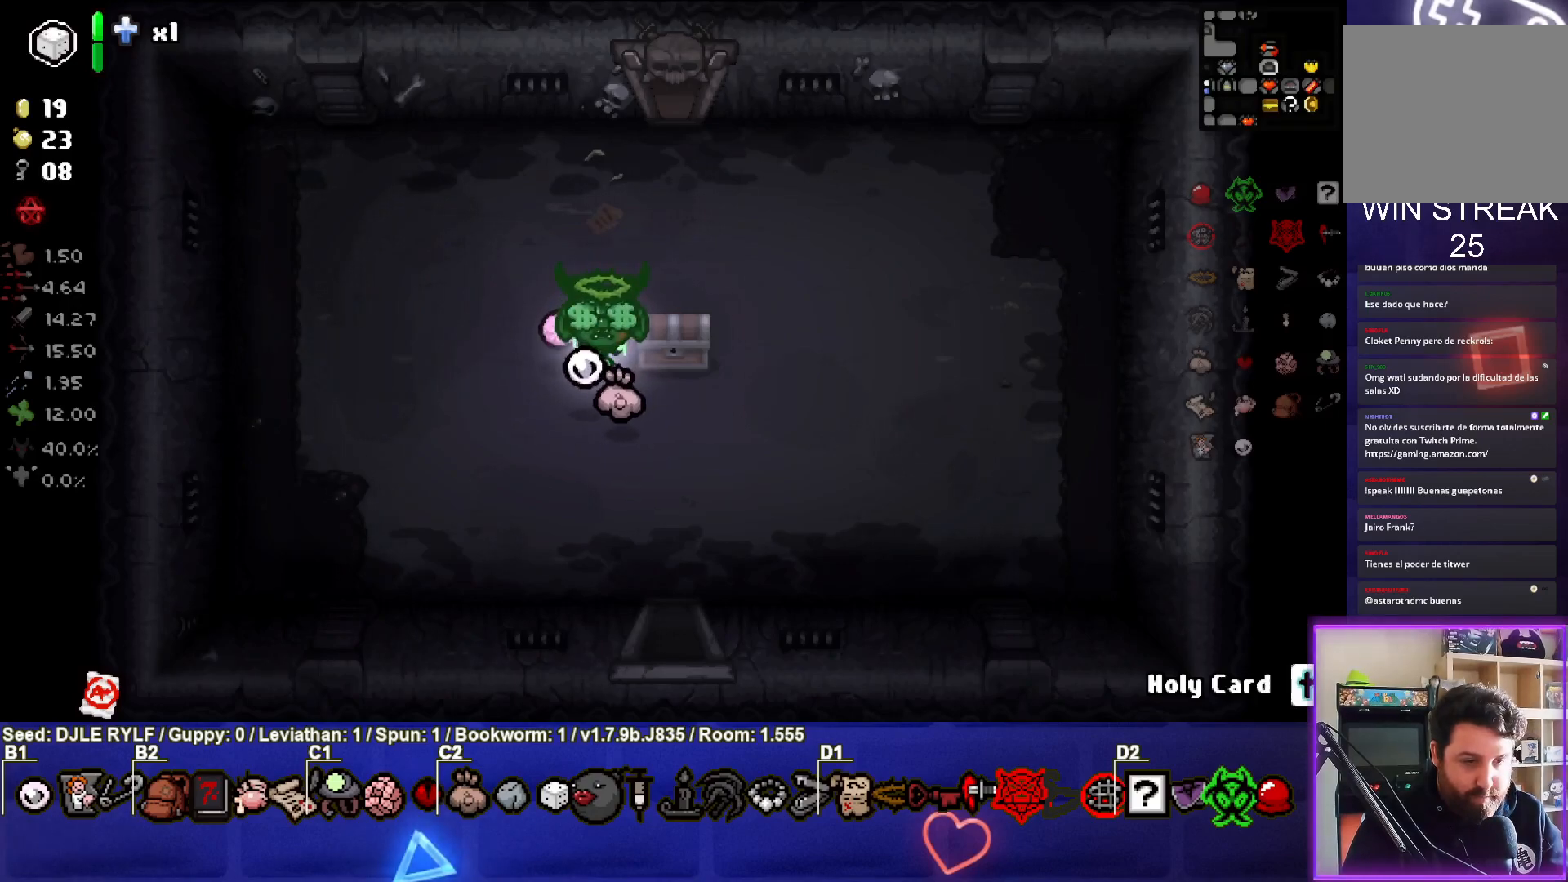
{"buttons": [], "left_stick": "down-left", "right_stick": "center", "events": [[117, "left_stick", "right"], [333, "left_stick", "down"], [467, "left_stick", "down-left"]]}
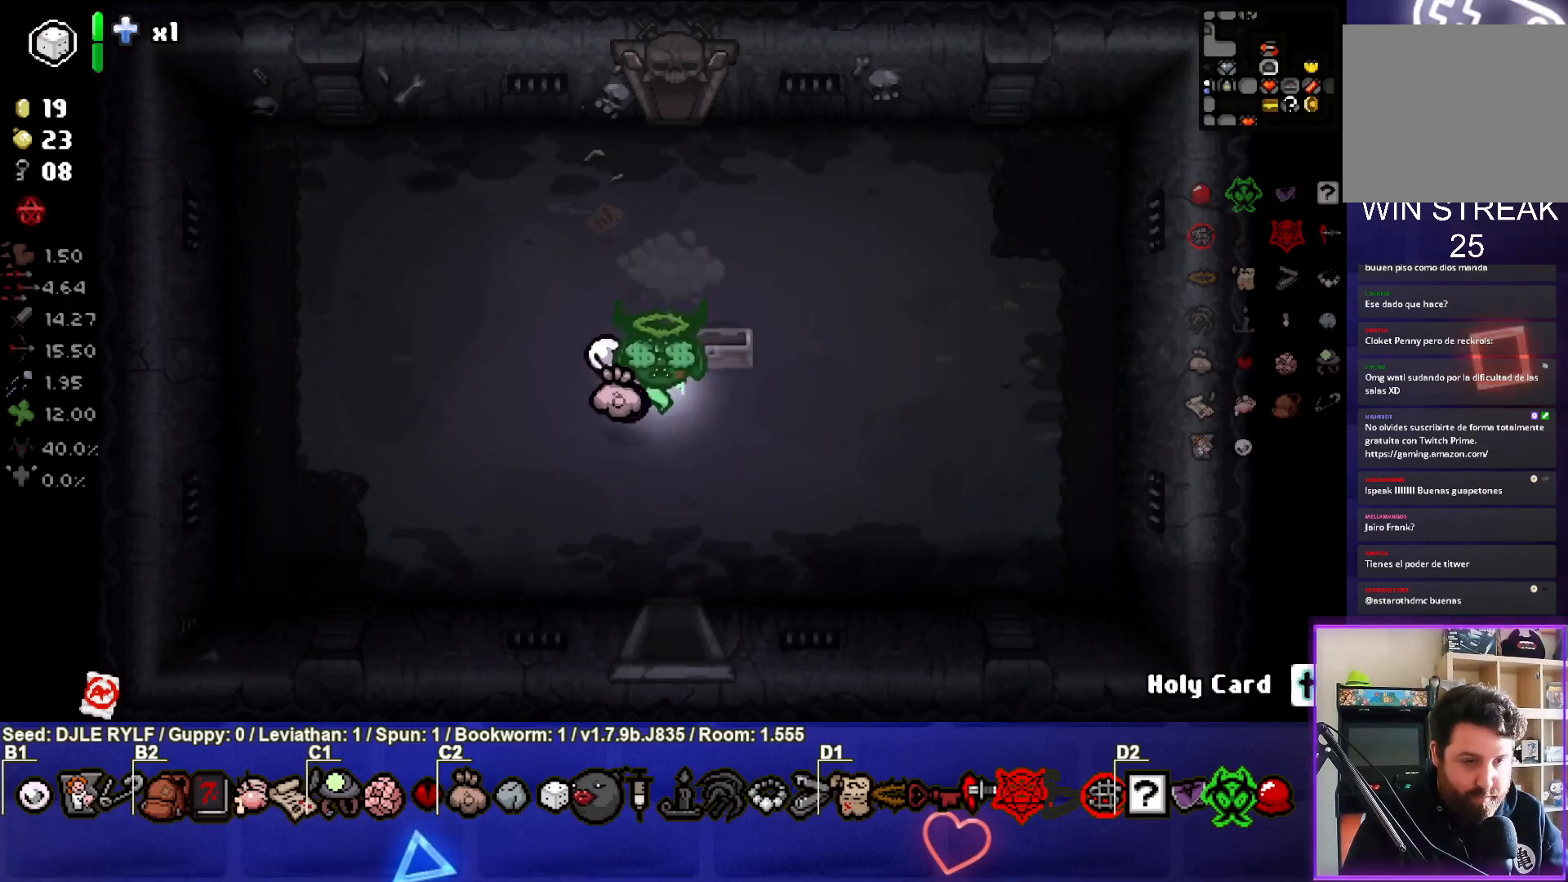
{"buttons": [], "left_stick": "down-right", "right_stick": "center", "events": [[117, "left_stick", "center"], [367, "left_stick", "down-right"]]}
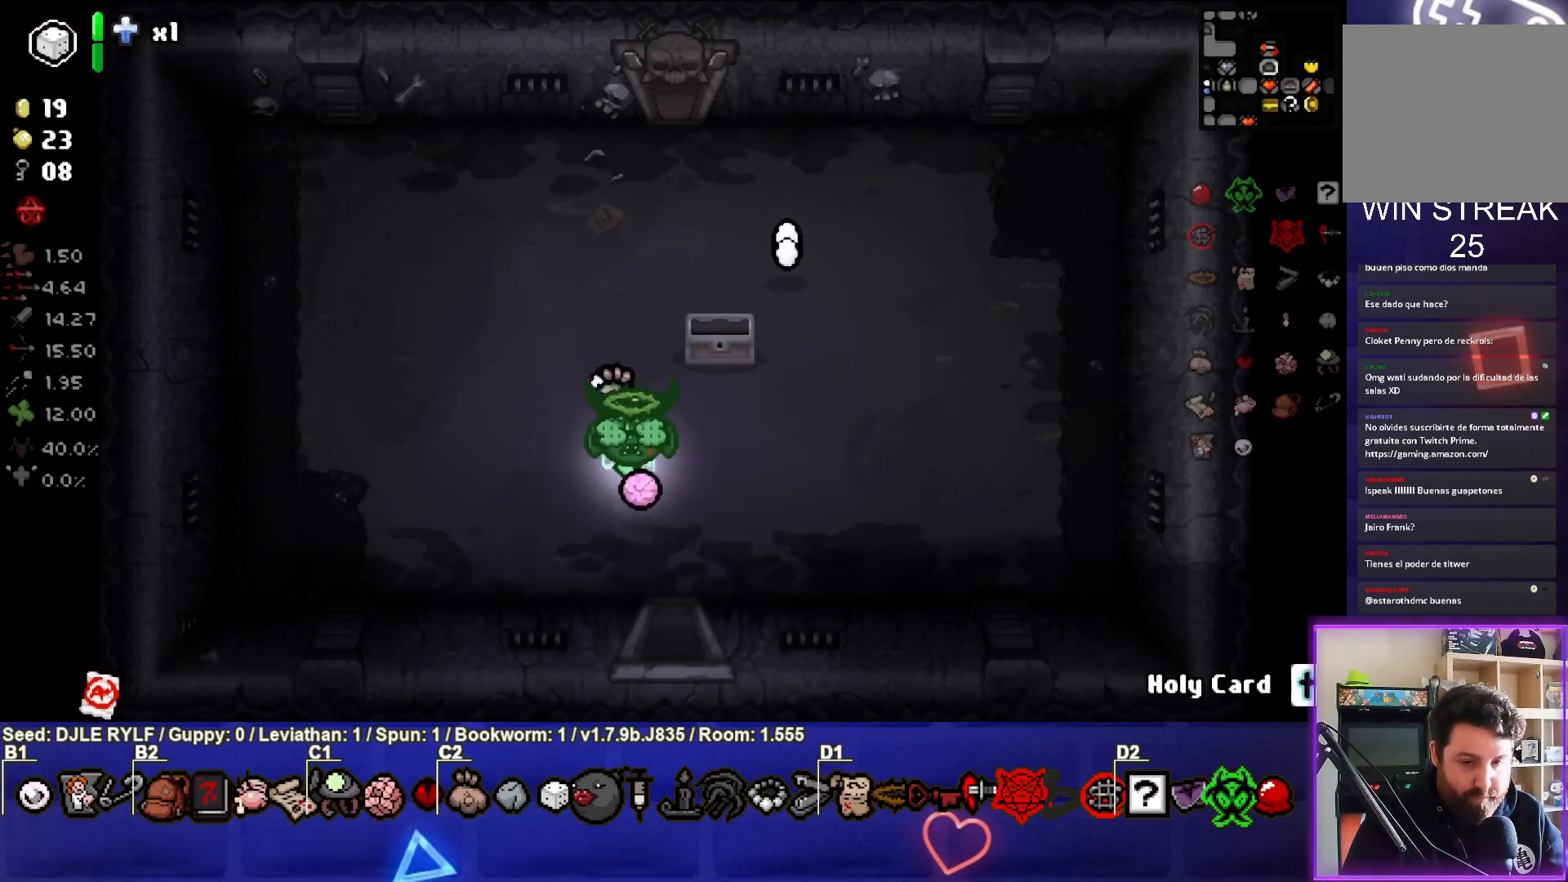
{"buttons": [], "left_stick": "center", "right_stick": "center", "events": [[83, "left_stick", "down"], [483, "left_stick", "center"]]}
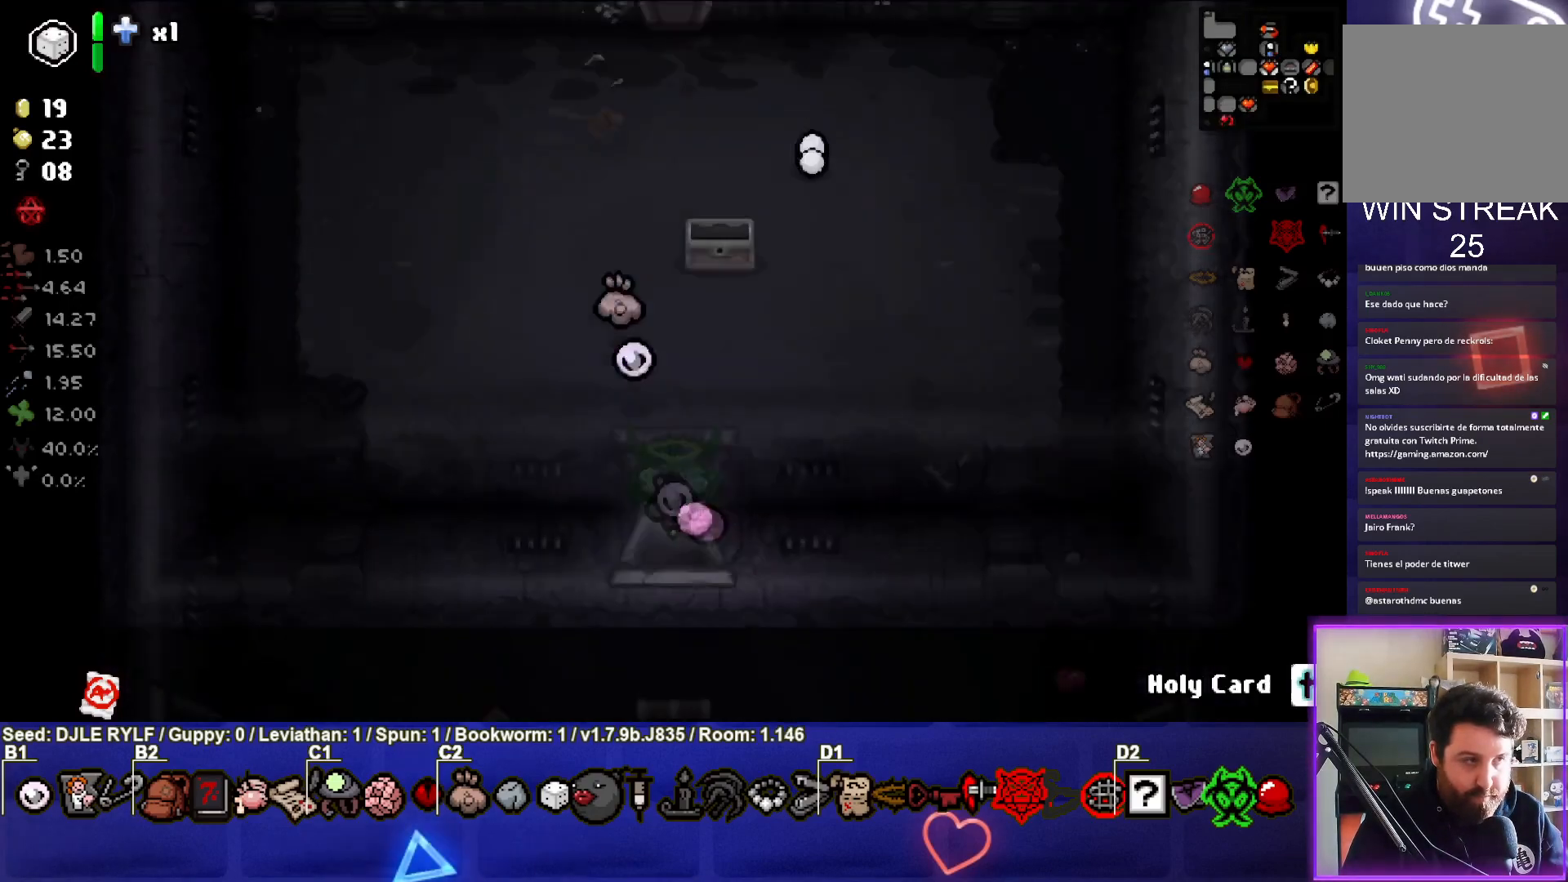
{"buttons": [], "left_stick": "down", "right_stick": "center", "events": [[483, "left_stick", "down"]]}
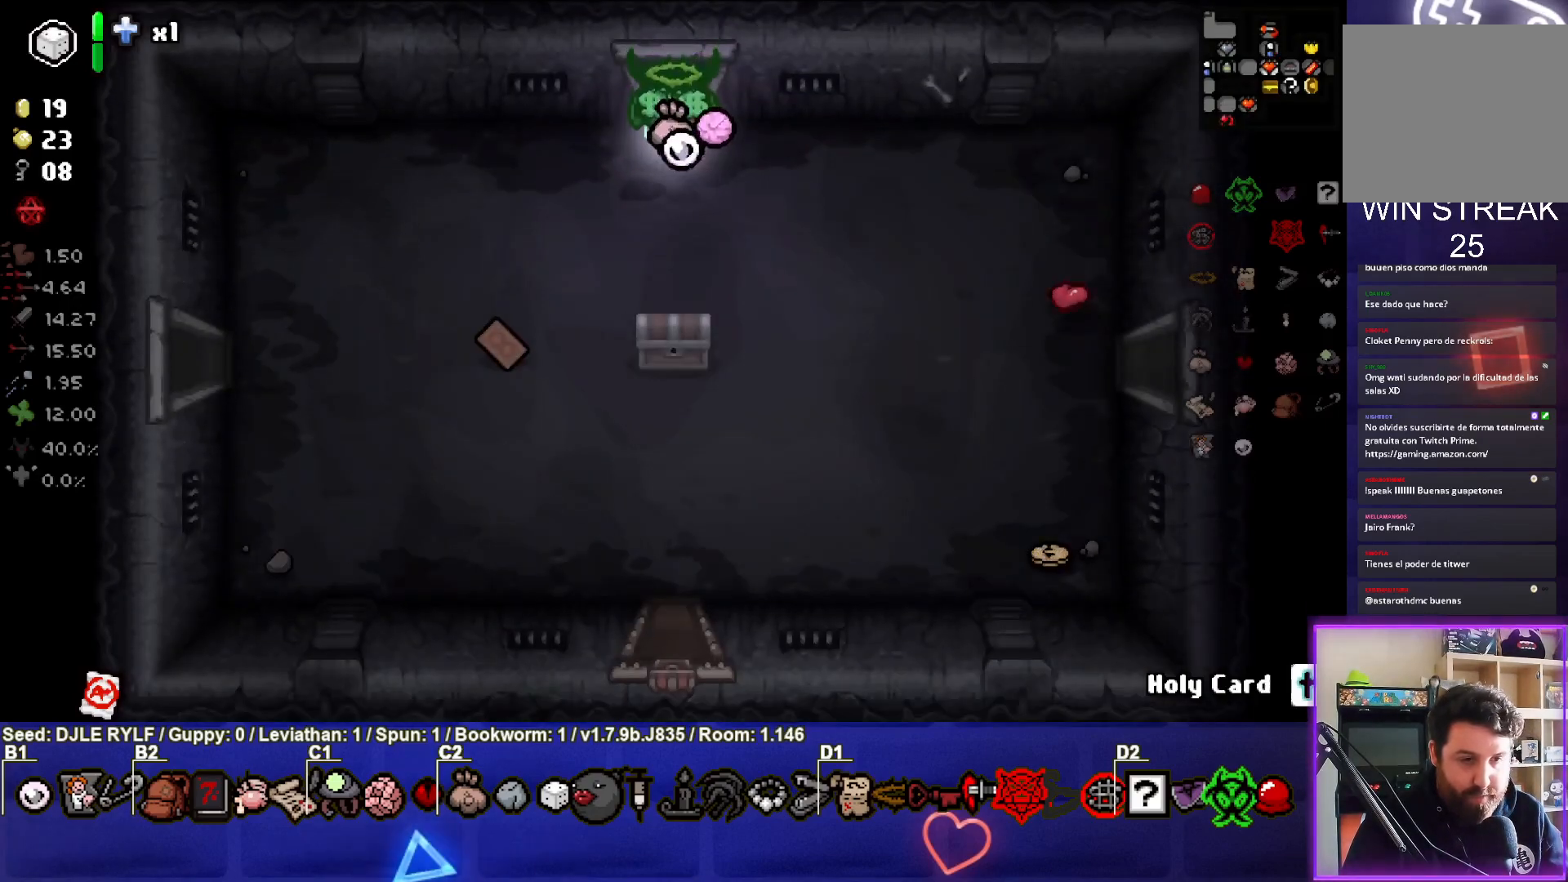
{"buttons": [], "left_stick": "down-left", "right_stick": "center", "events": [[200, "left_stick", "down-right"], [417, "left_stick", "down-left"]]}
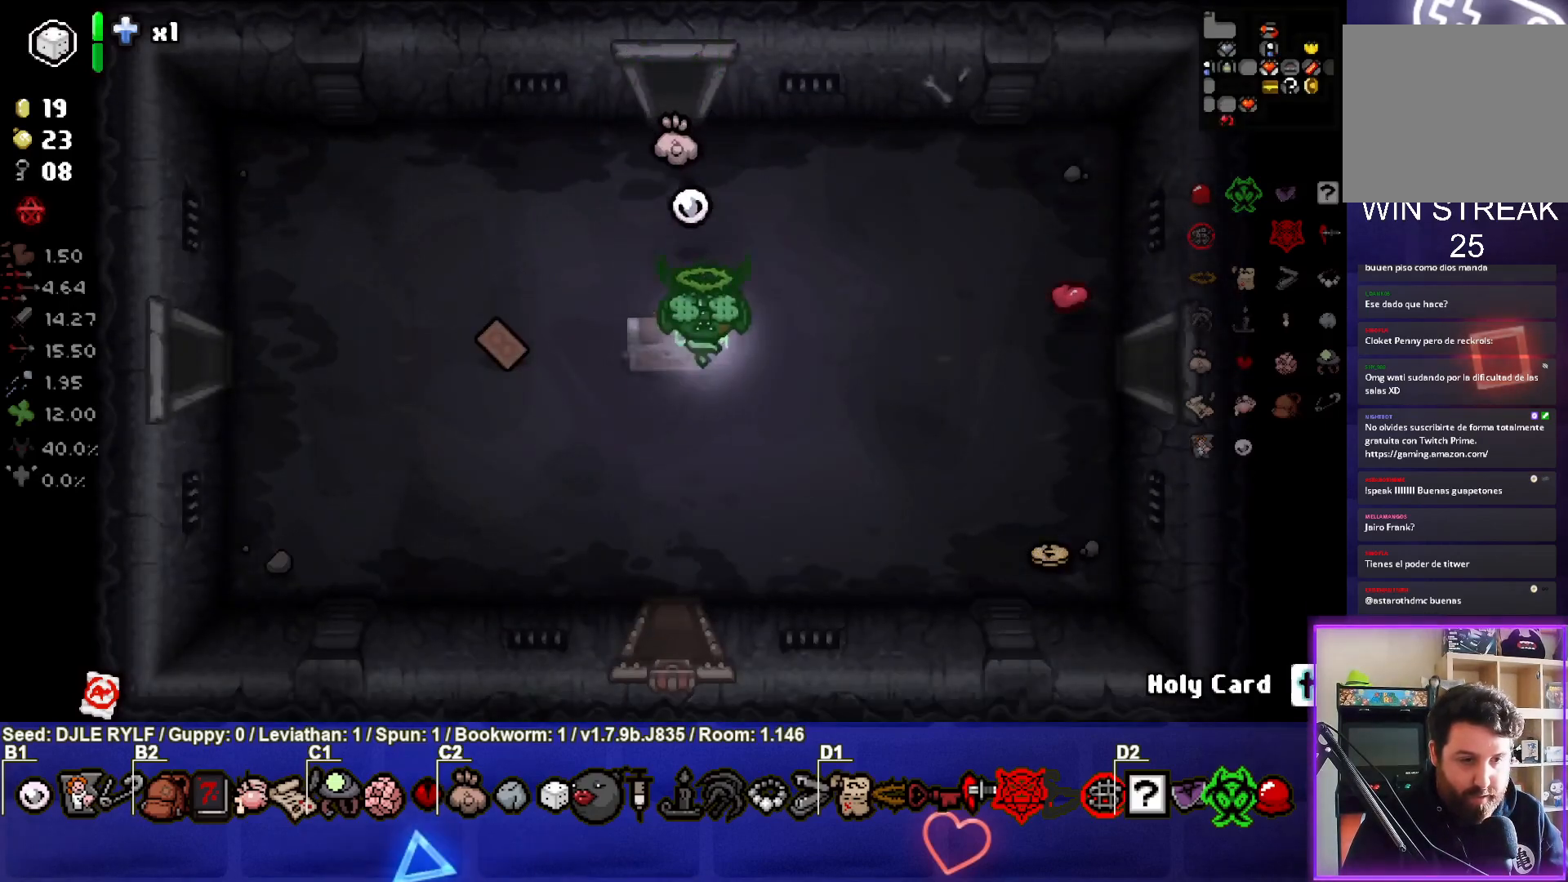
{"buttons": [], "left_stick": "left", "right_stick": "center", "events": [[83, "left_stick", "down"], [250, "left_stick", "center"], [317, "left_stick", "left"]]}
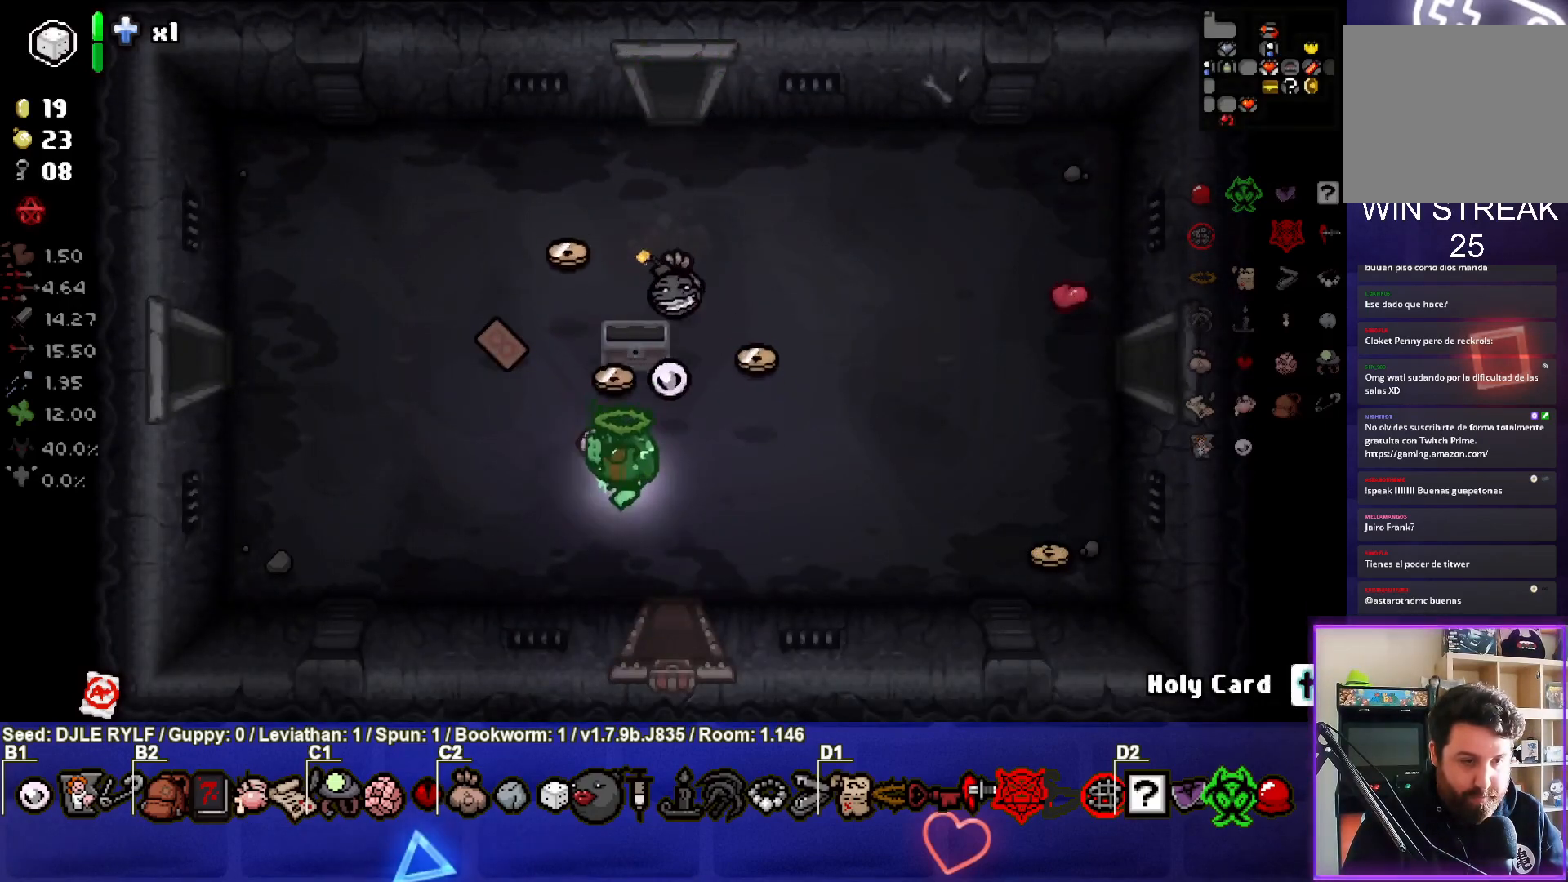
{"buttons": [], "left_stick": "up-left", "right_stick": "center", "events": [[50, "left_stick", "center"], [117, "left_stick", "right"], [167, "left_stick", "up"], [267, "left_stick", "up-left"]]}
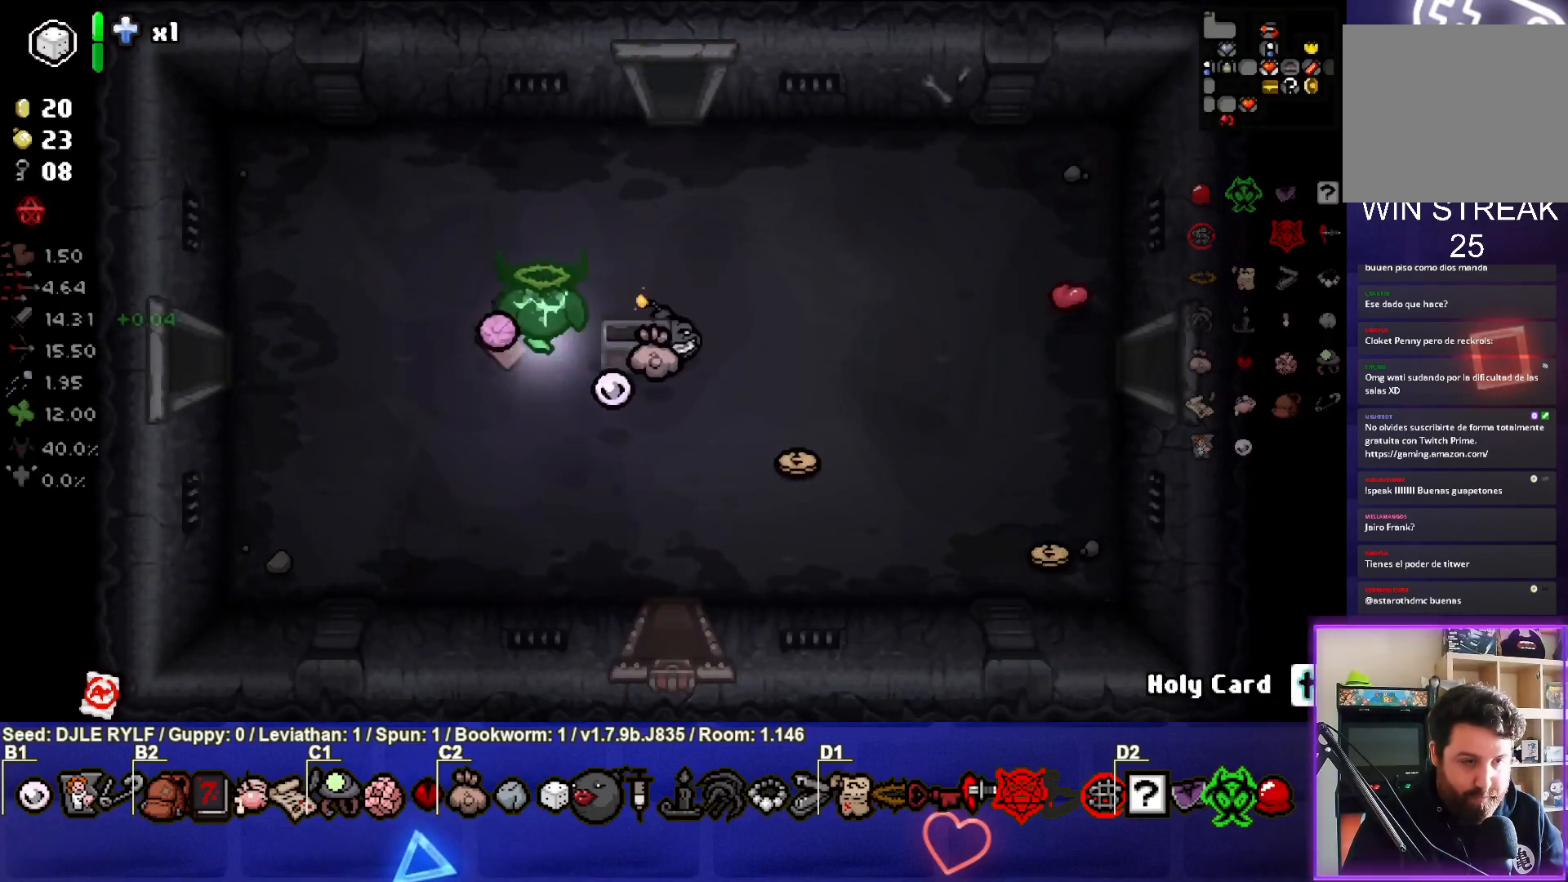
{"buttons": [], "left_stick": "down-left", "right_stick": "center", "events": [[83, "left_stick", "down-left"]]}
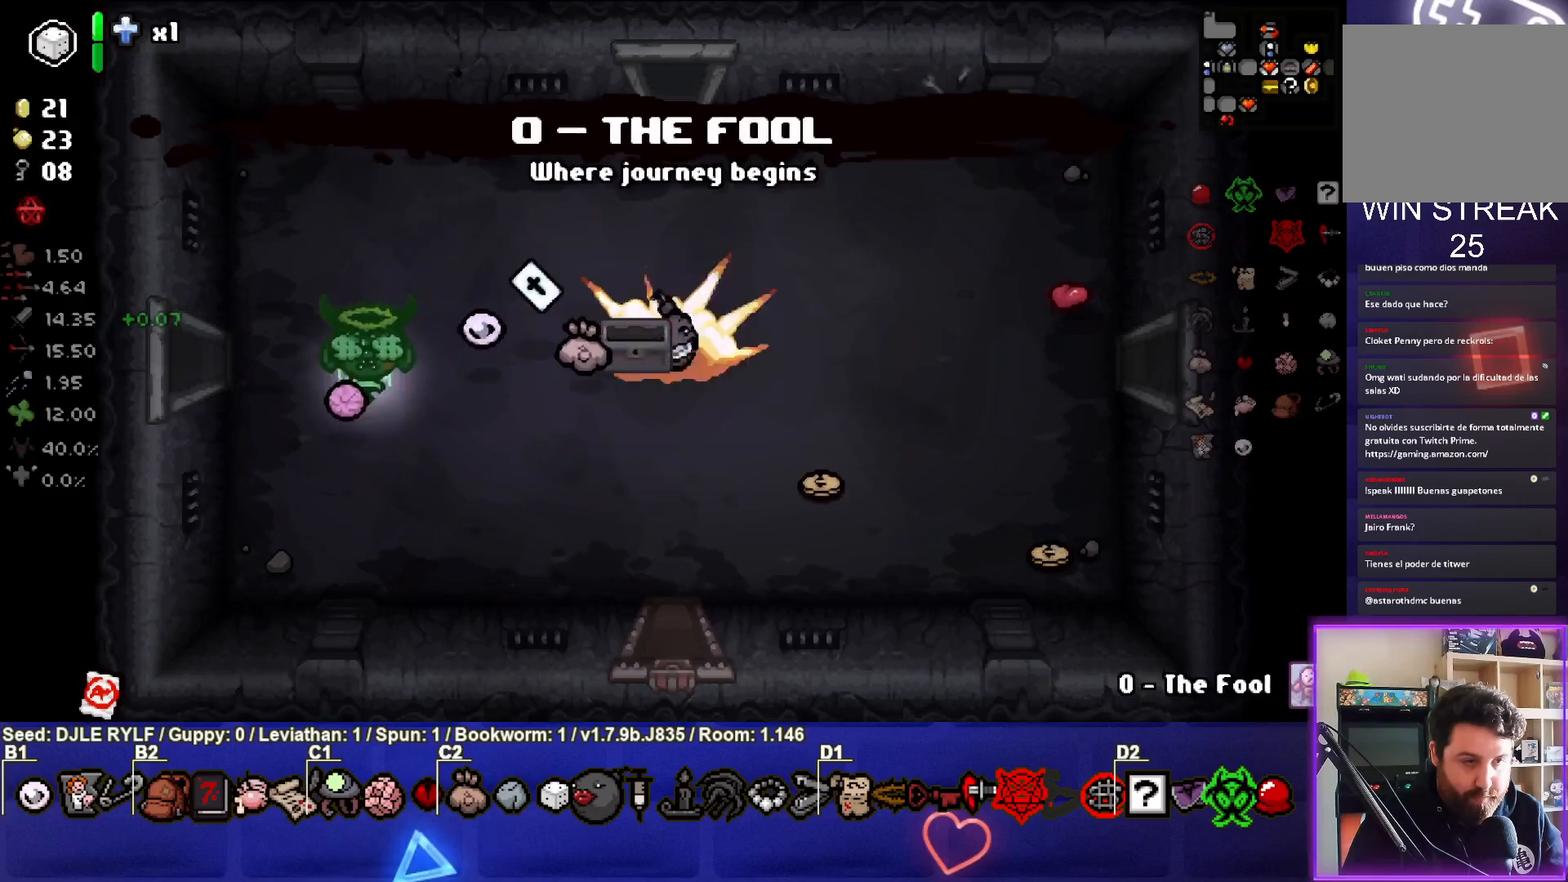
{"buttons": [], "left_stick": "right", "right_stick": "center", "events": [[100, "left_stick", "down"], [317, "left_stick", "right"]]}
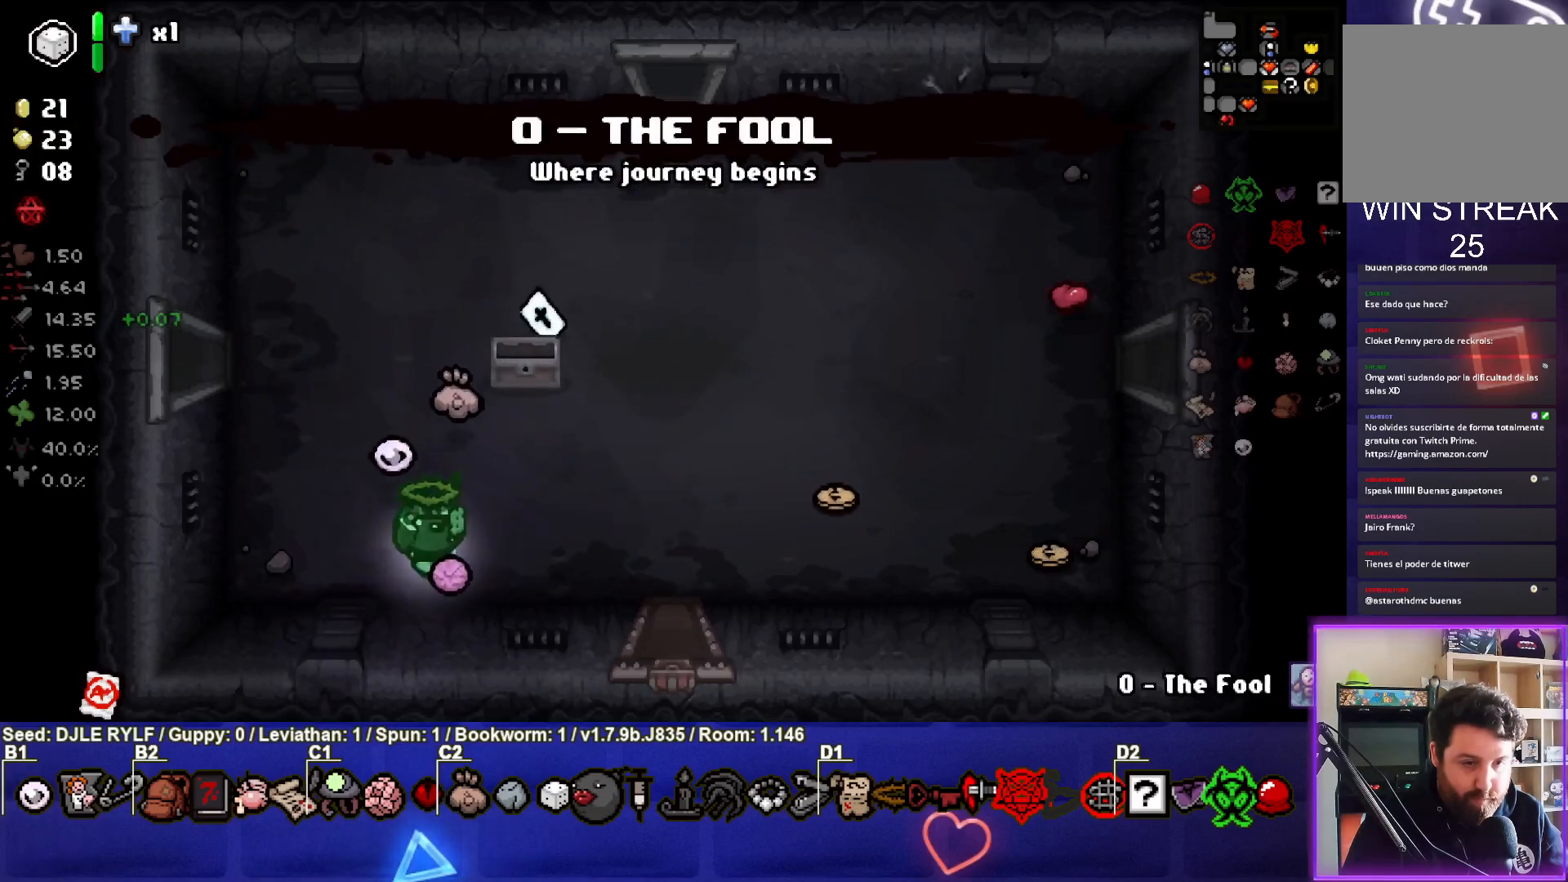
{"buttons": [], "left_stick": "right", "right_stick": "center", "events": []}
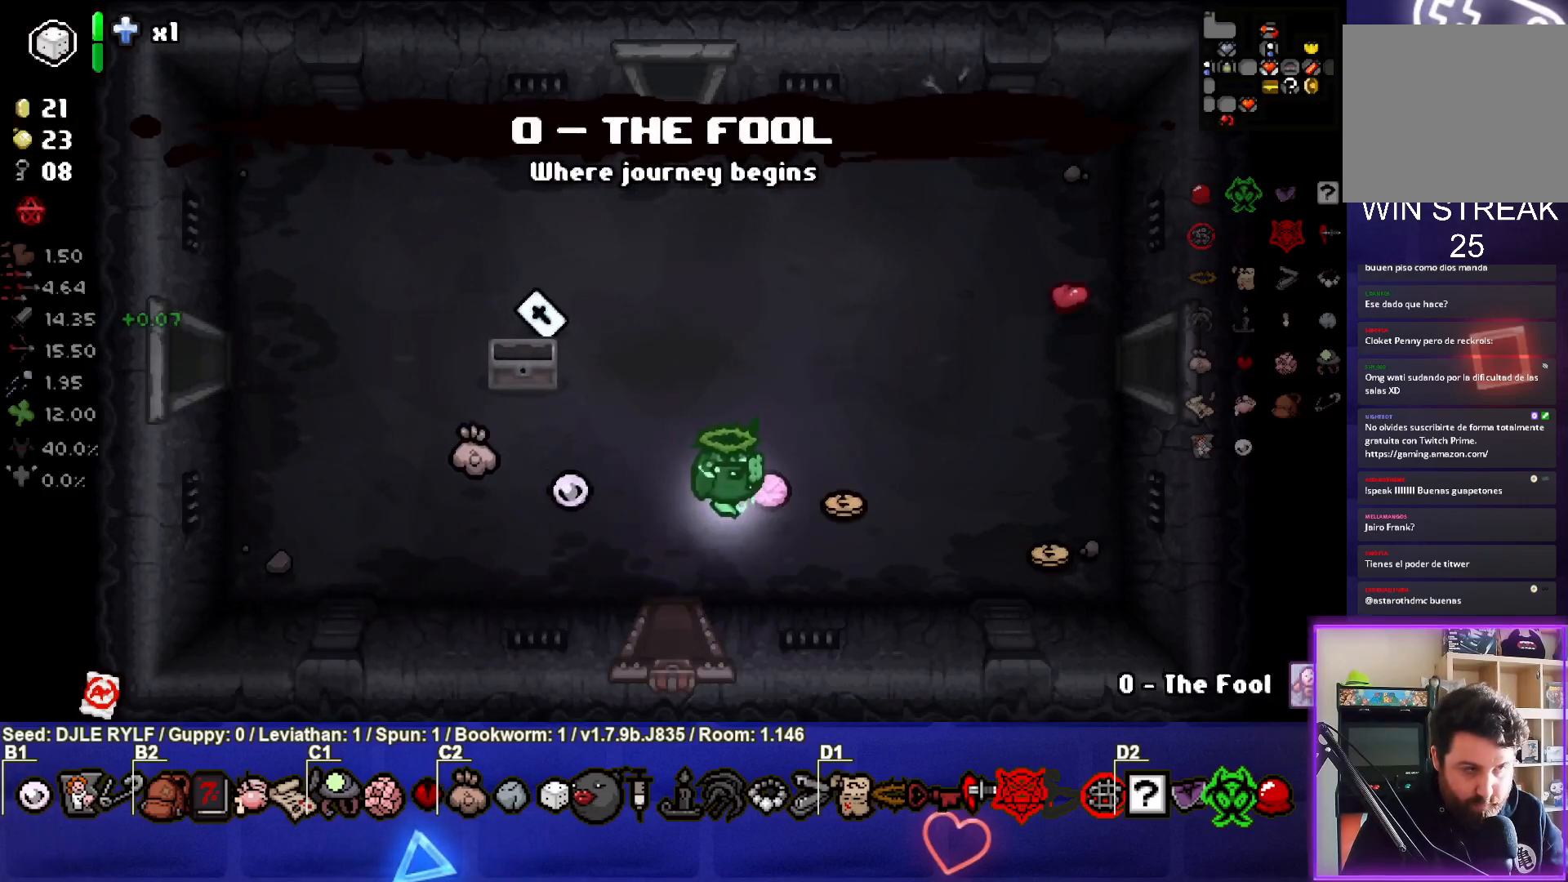
{"buttons": [], "left_stick": "right", "right_stick": "center", "events": [[150, "left_stick", "down-right"], [400, "left_stick", "right"]]}
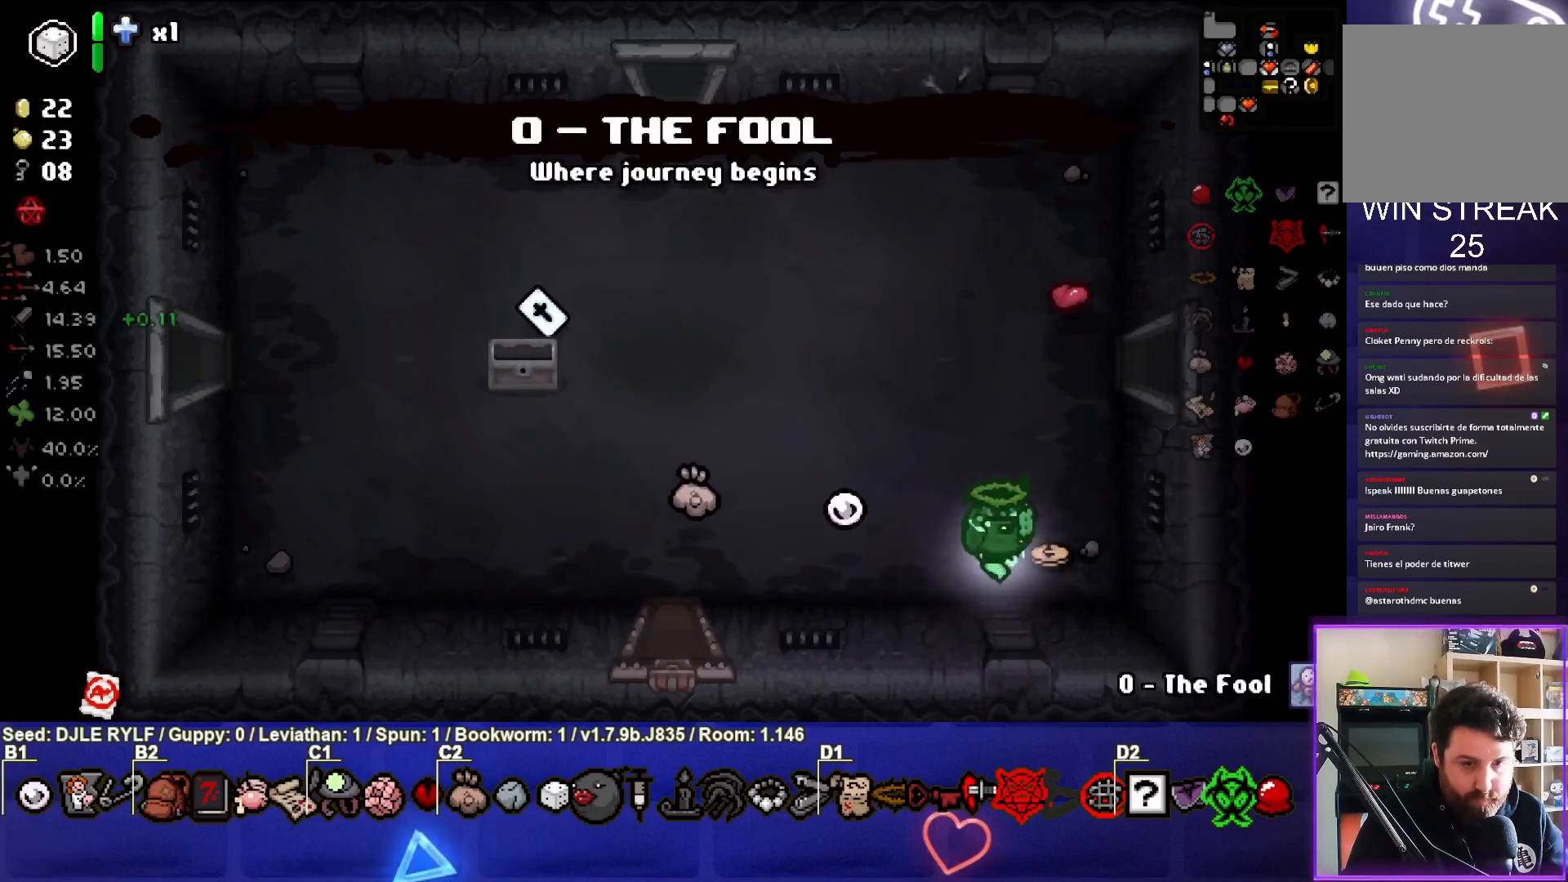
{"buttons": [], "left_stick": "right", "right_stick": "center", "events": [[83, "left_stick", "up"], [483, "left_stick", "right"]]}
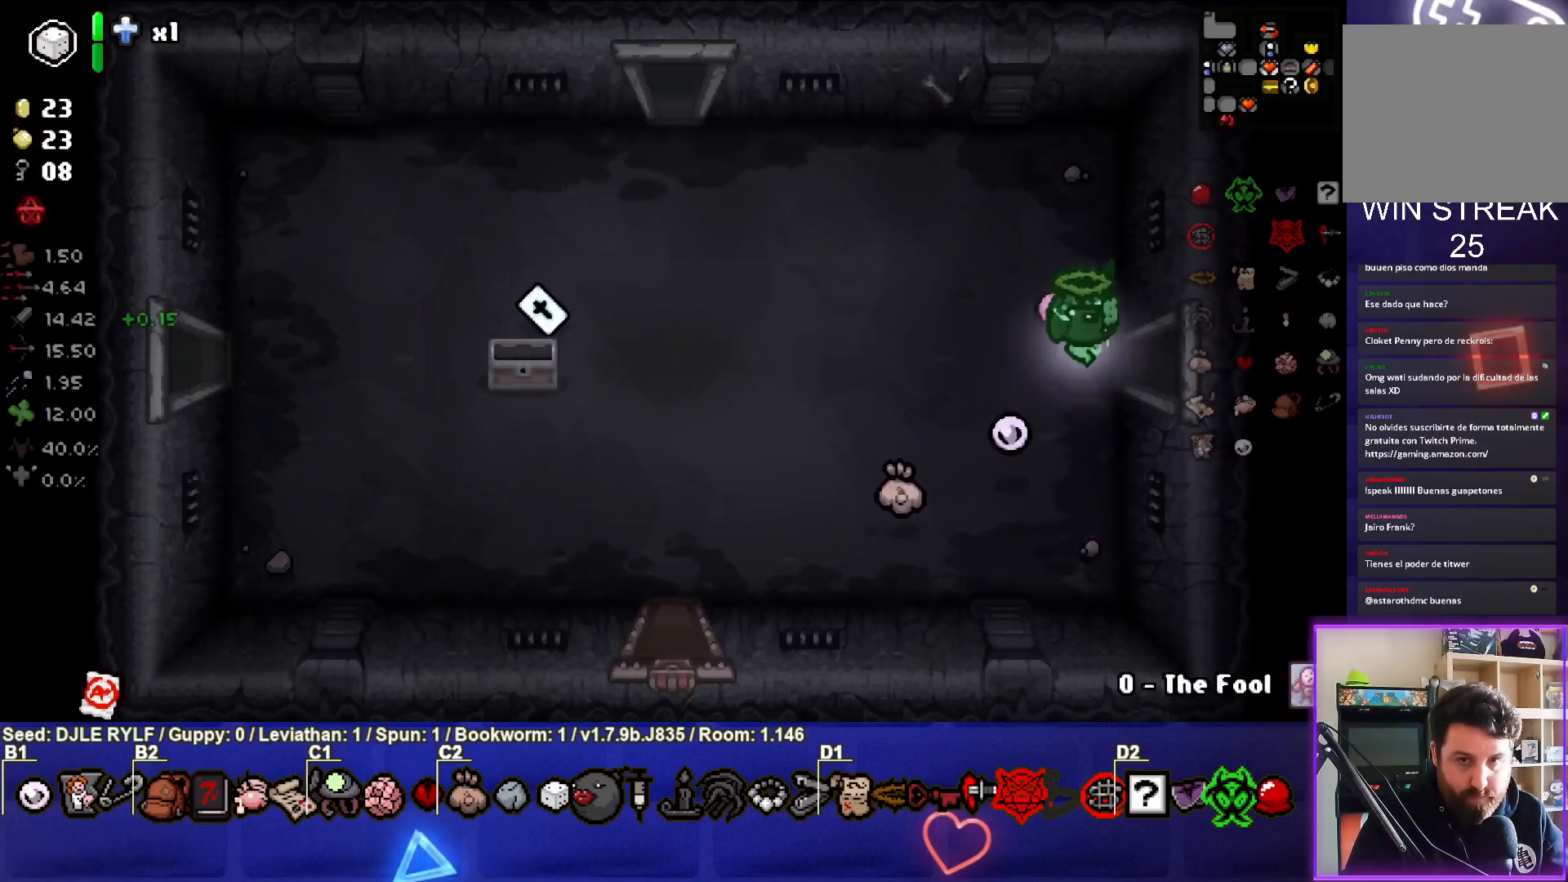
{"buttons": [], "left_stick": "center", "right_stick": "center", "events": [[267, "left_stick", "center"]]}
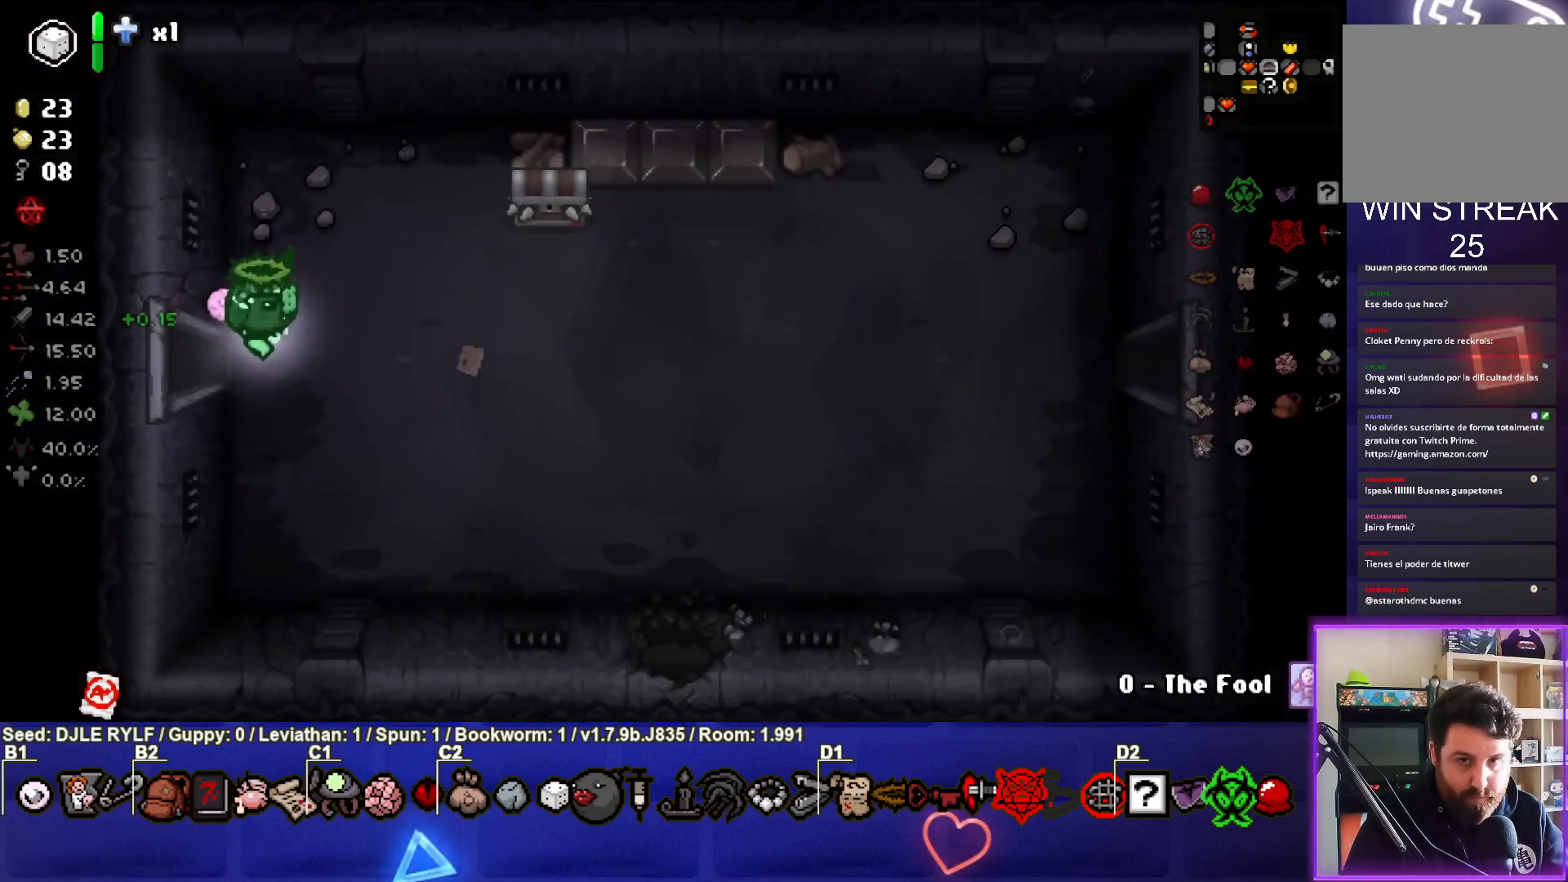
{"buttons": [], "left_stick": "down-right", "right_stick": "center", "events": [[167, "left_stick", "right"], [467, "left_stick", "down-right"]]}
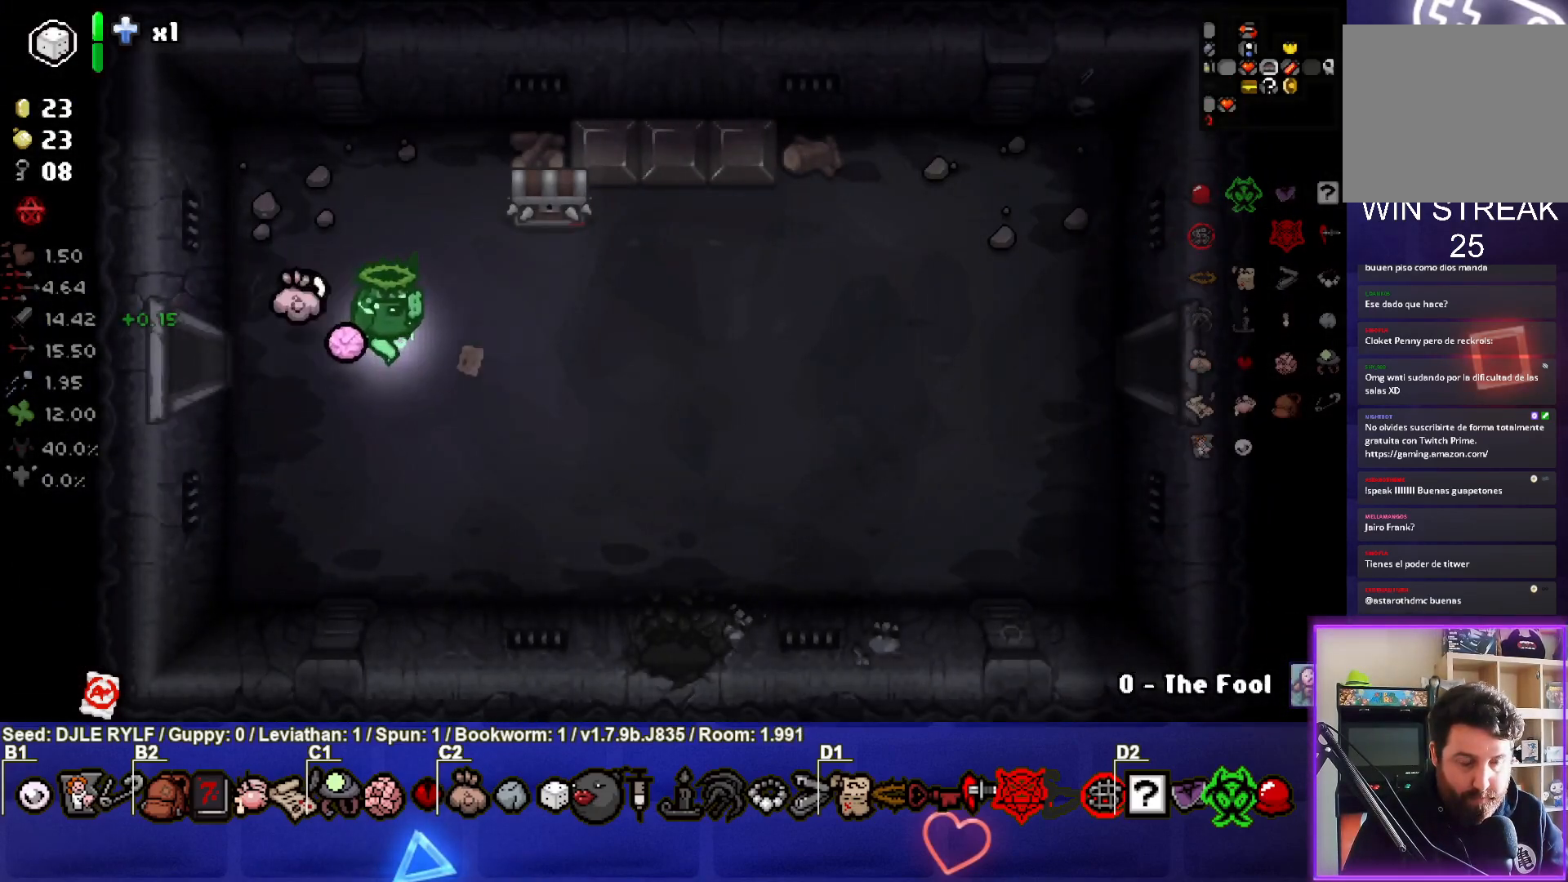
{"buttons": [], "left_stick": "right", "right_stick": "center", "events": [[217, "left_stick", "right"]]}
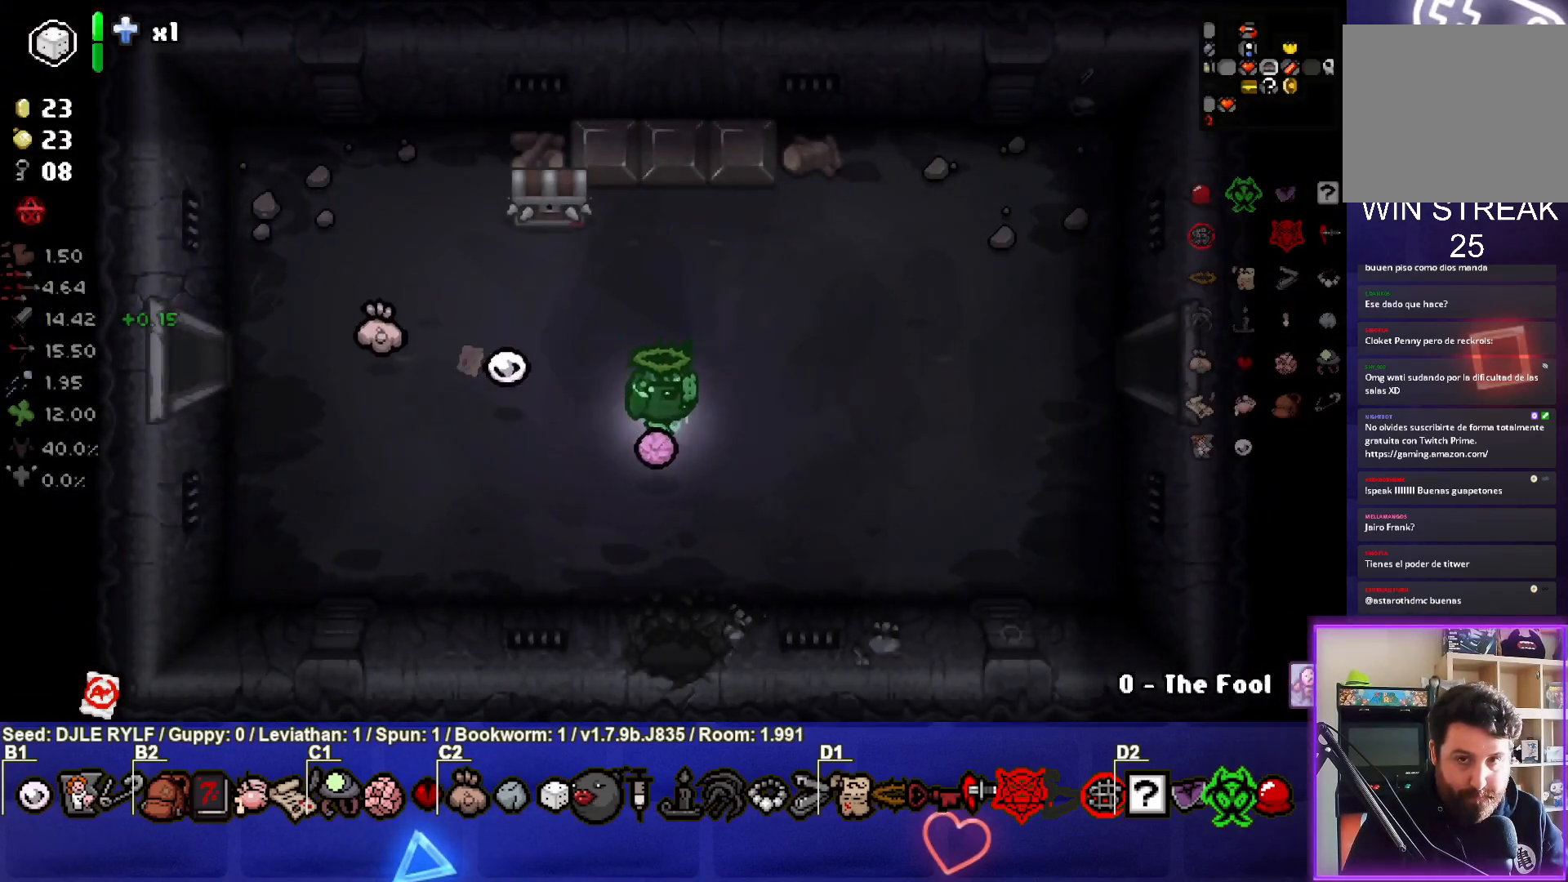
{"buttons": [], "left_stick": "right", "right_stick": "center", "events": []}
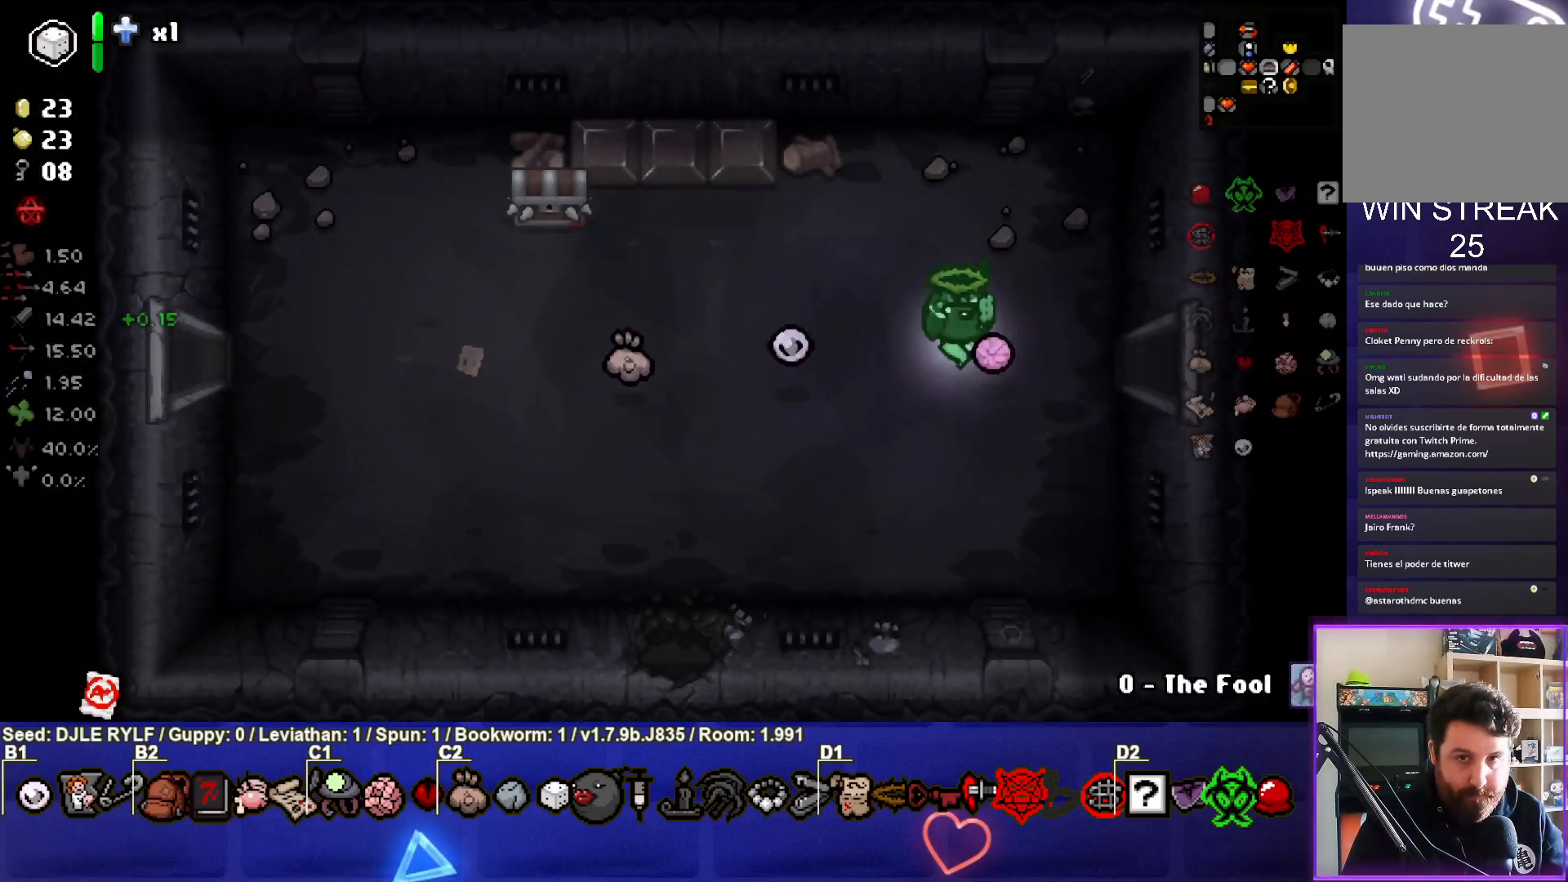
{"buttons": [], "left_stick": "center", "right_stick": "center", "events": [[400, "left_stick", "center"]]}
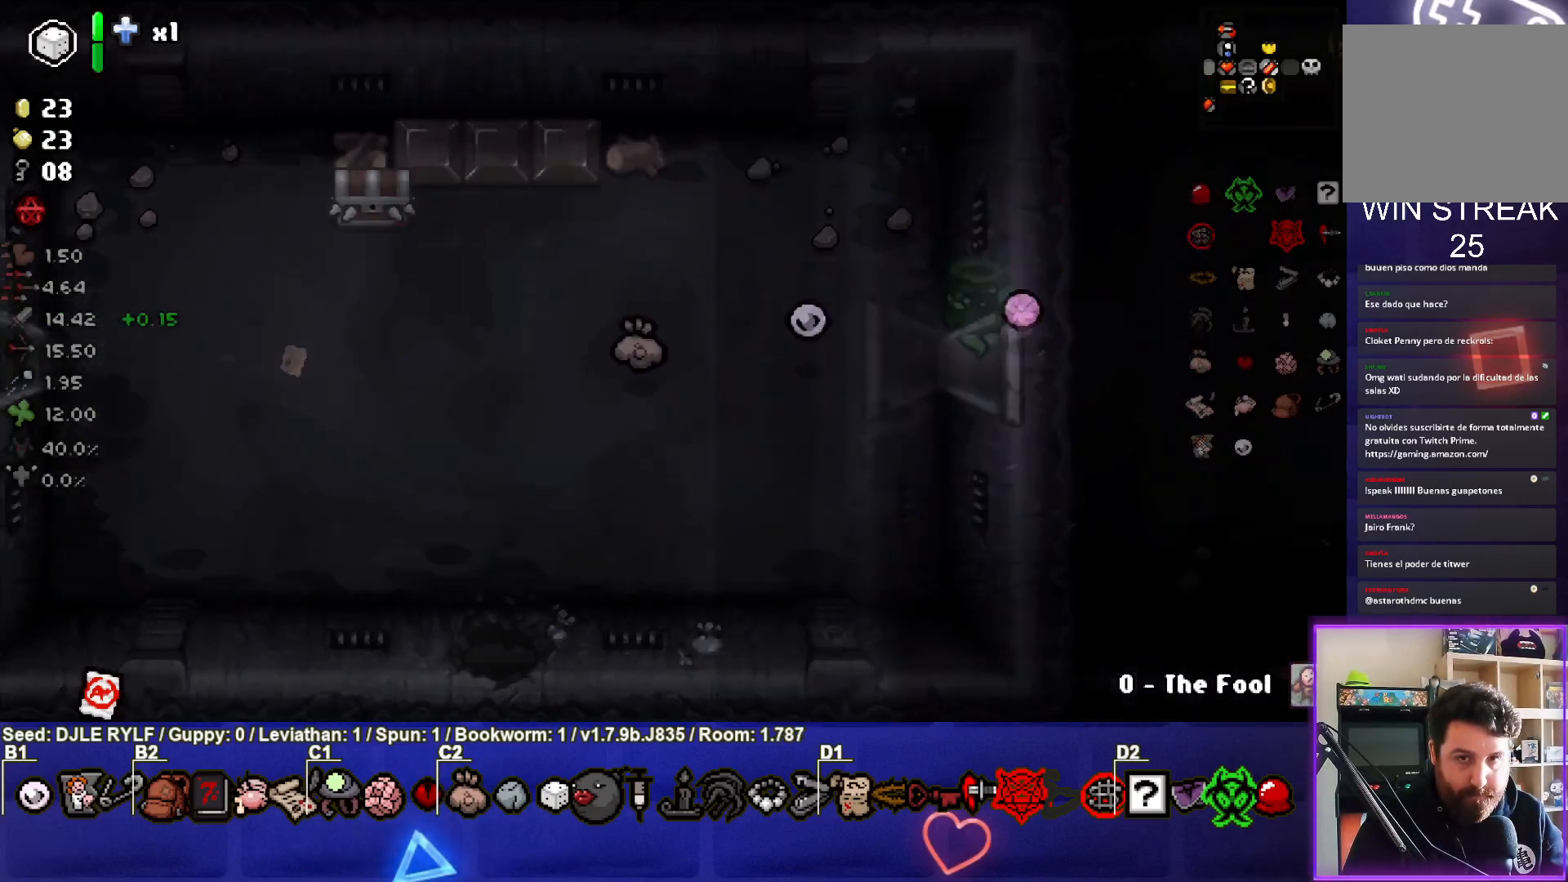
{"buttons": [], "left_stick": "down-right", "right_stick": "center", "events": [[317, "left_stick", "down-right"]]}
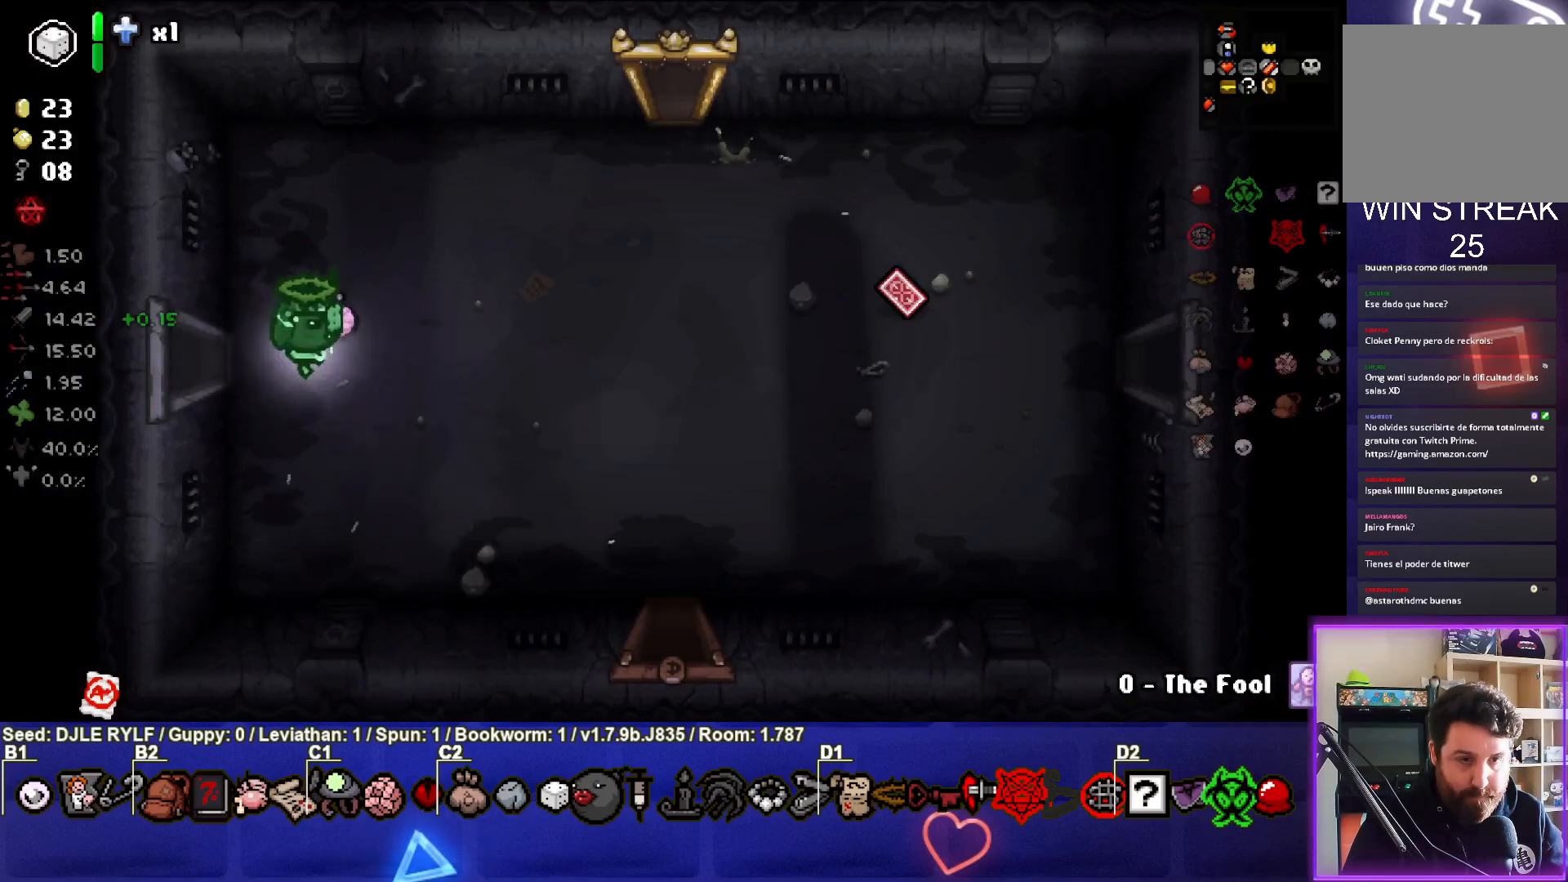
{"buttons": [], "left_stick": "right", "right_stick": "center", "events": [[217, "left_stick", "right"]]}
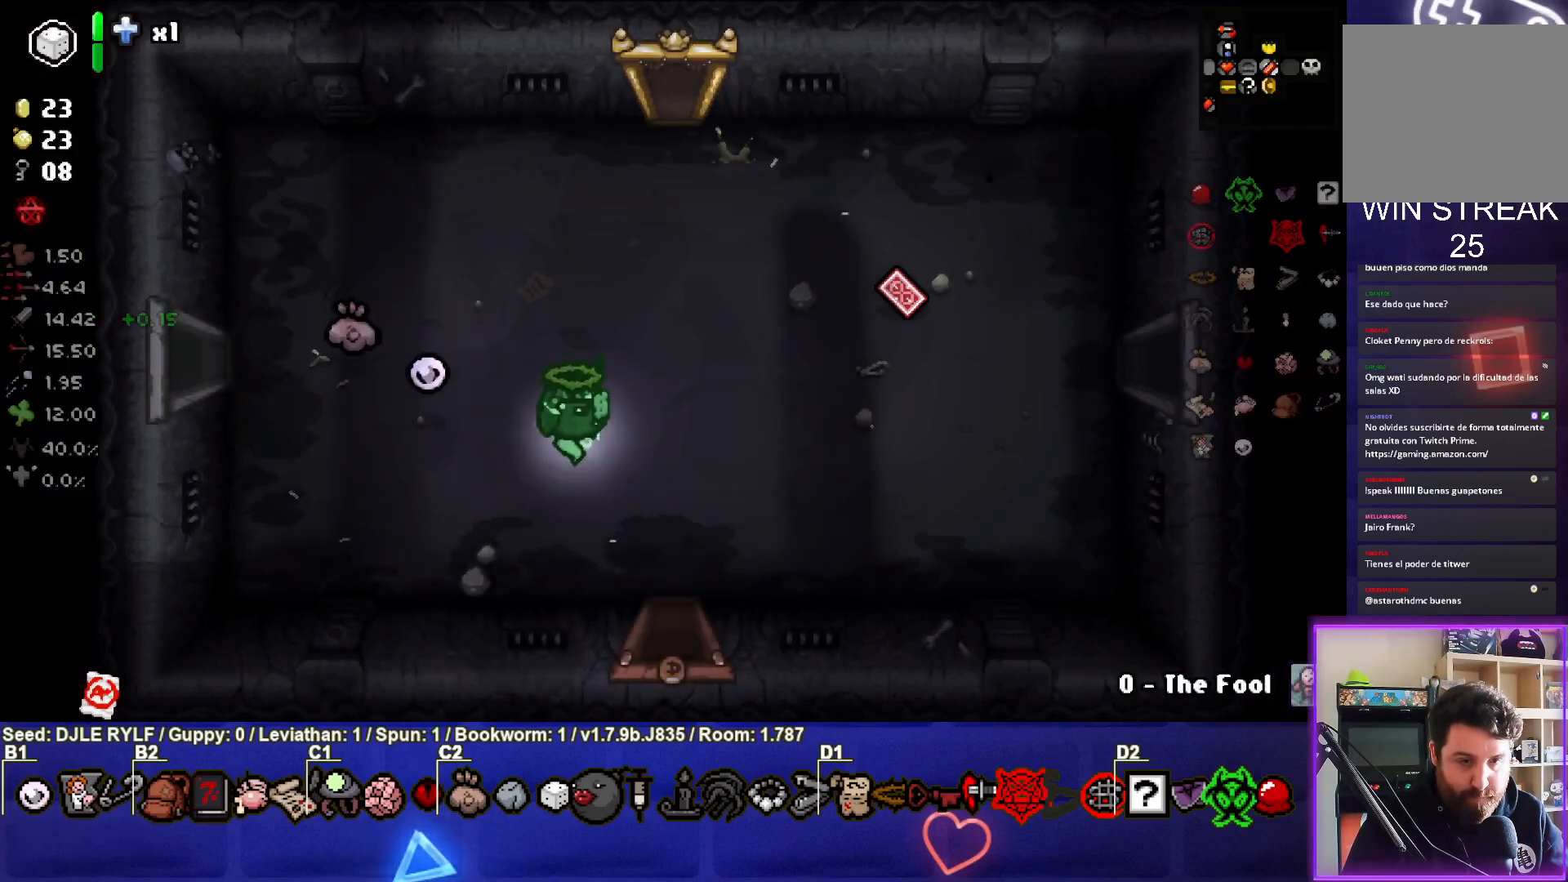
{"buttons": [], "left_stick": "right", "right_stick": "center", "events": []}
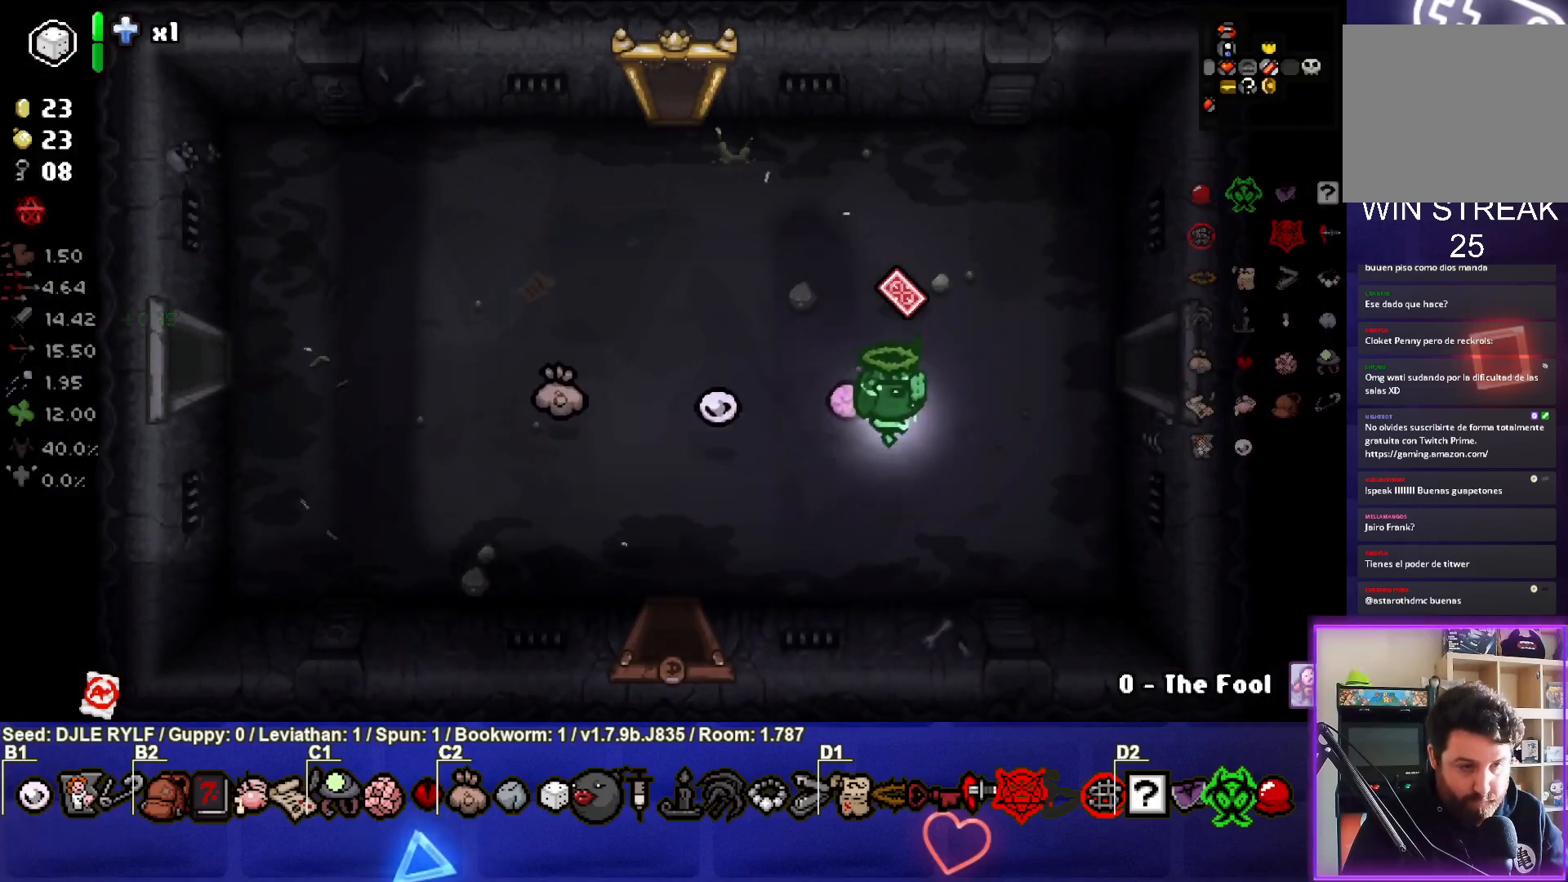
{"buttons": [], "left_stick": "right", "right_stick": "center", "events": []}
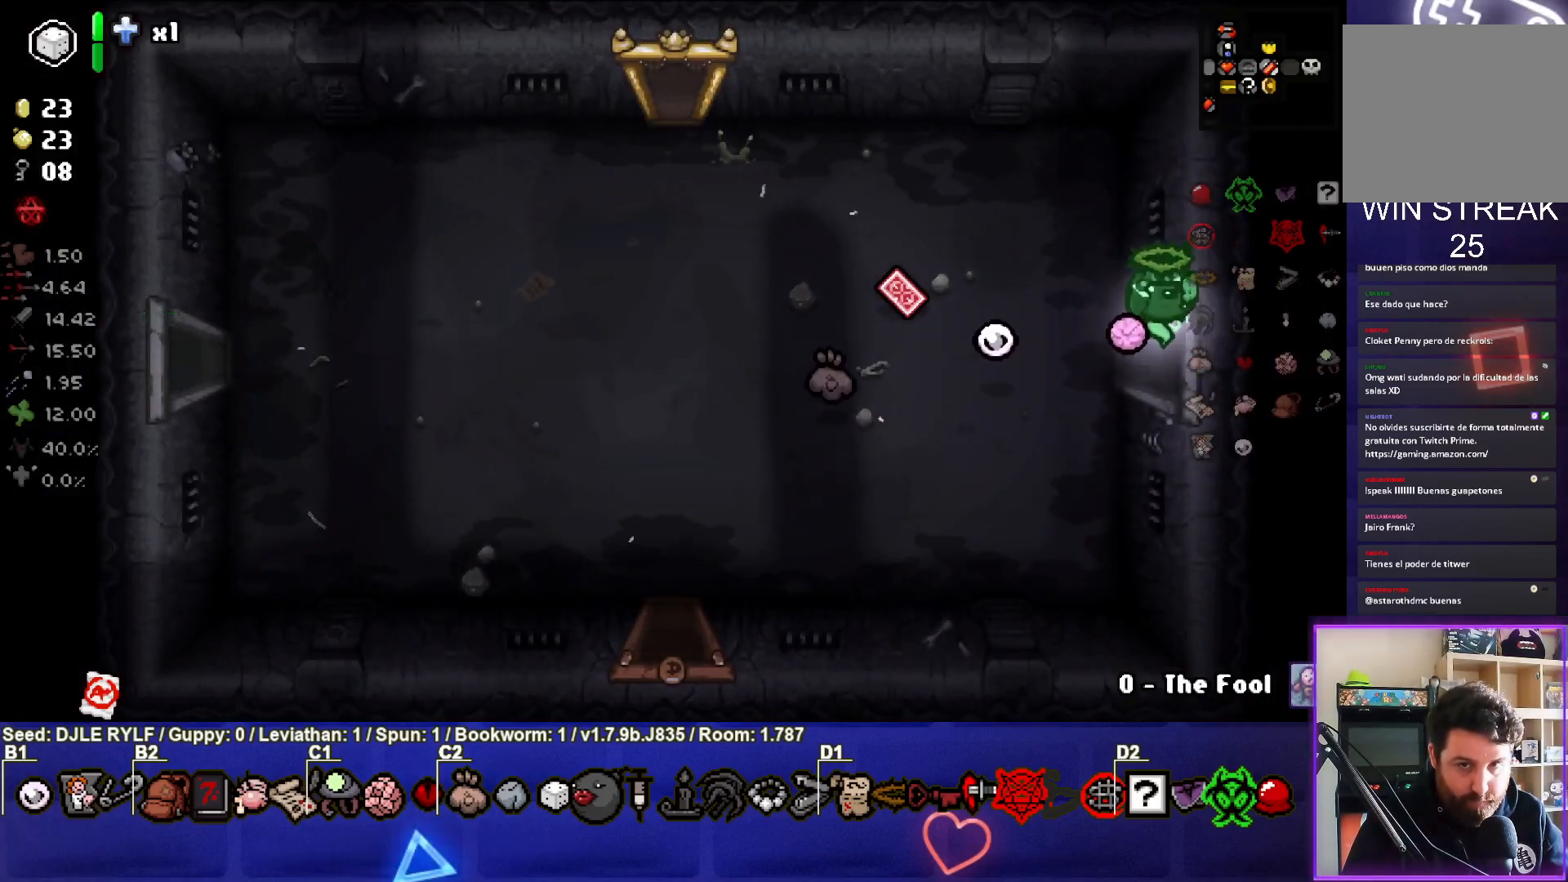
{"buttons": [], "left_stick": "center", "right_stick": "center", "events": [[33, "left_stick", "center"]]}
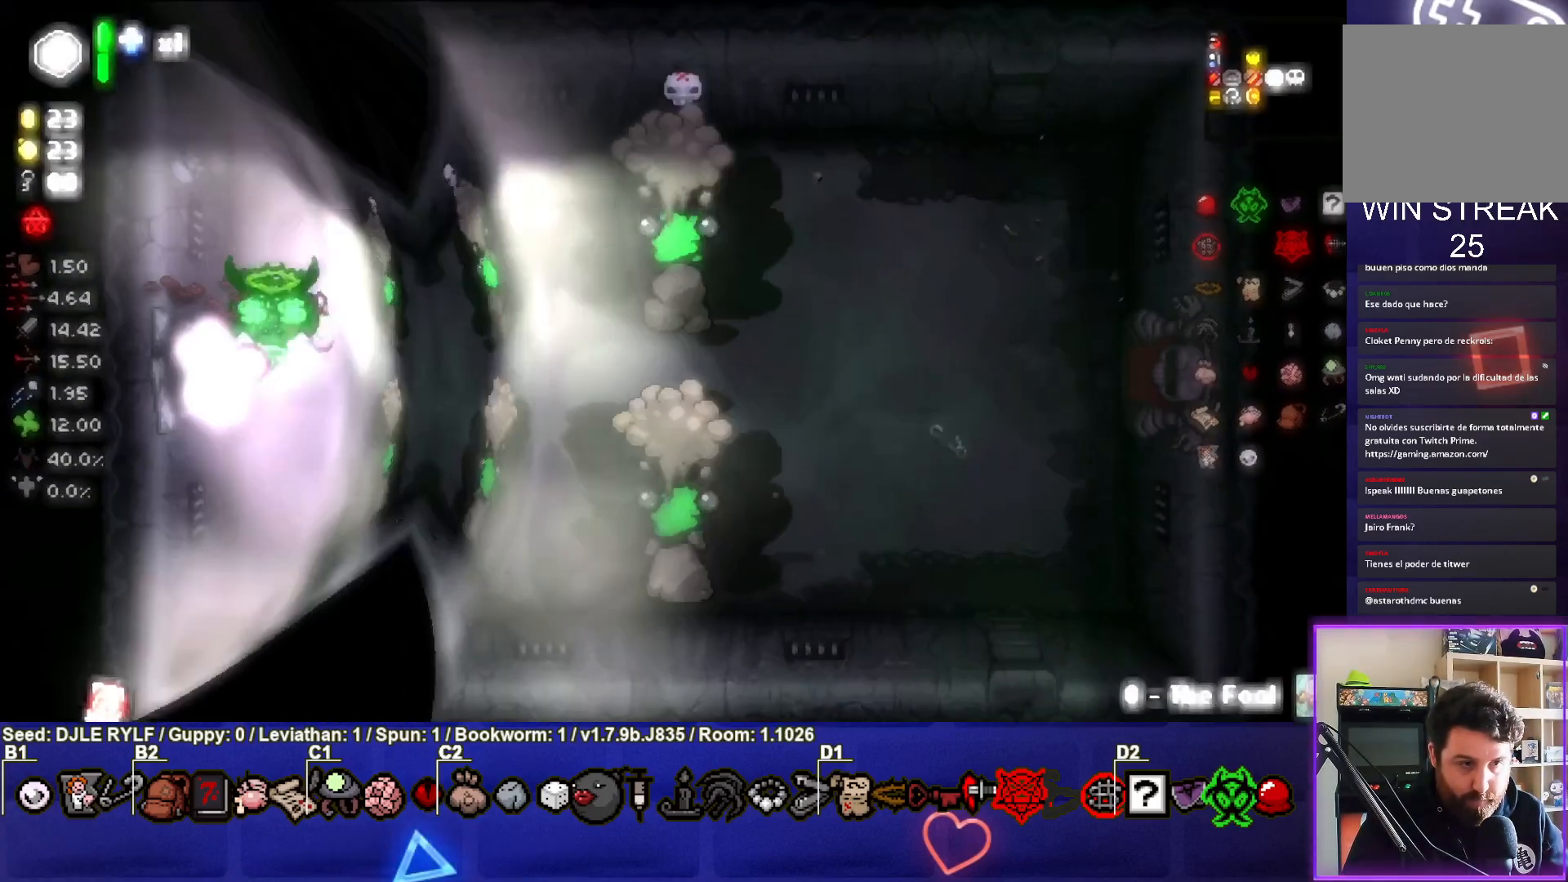
{"buttons": [], "left_stick": "right", "right_stick": "center", "events": [[300, "left_stick", "right"]]}
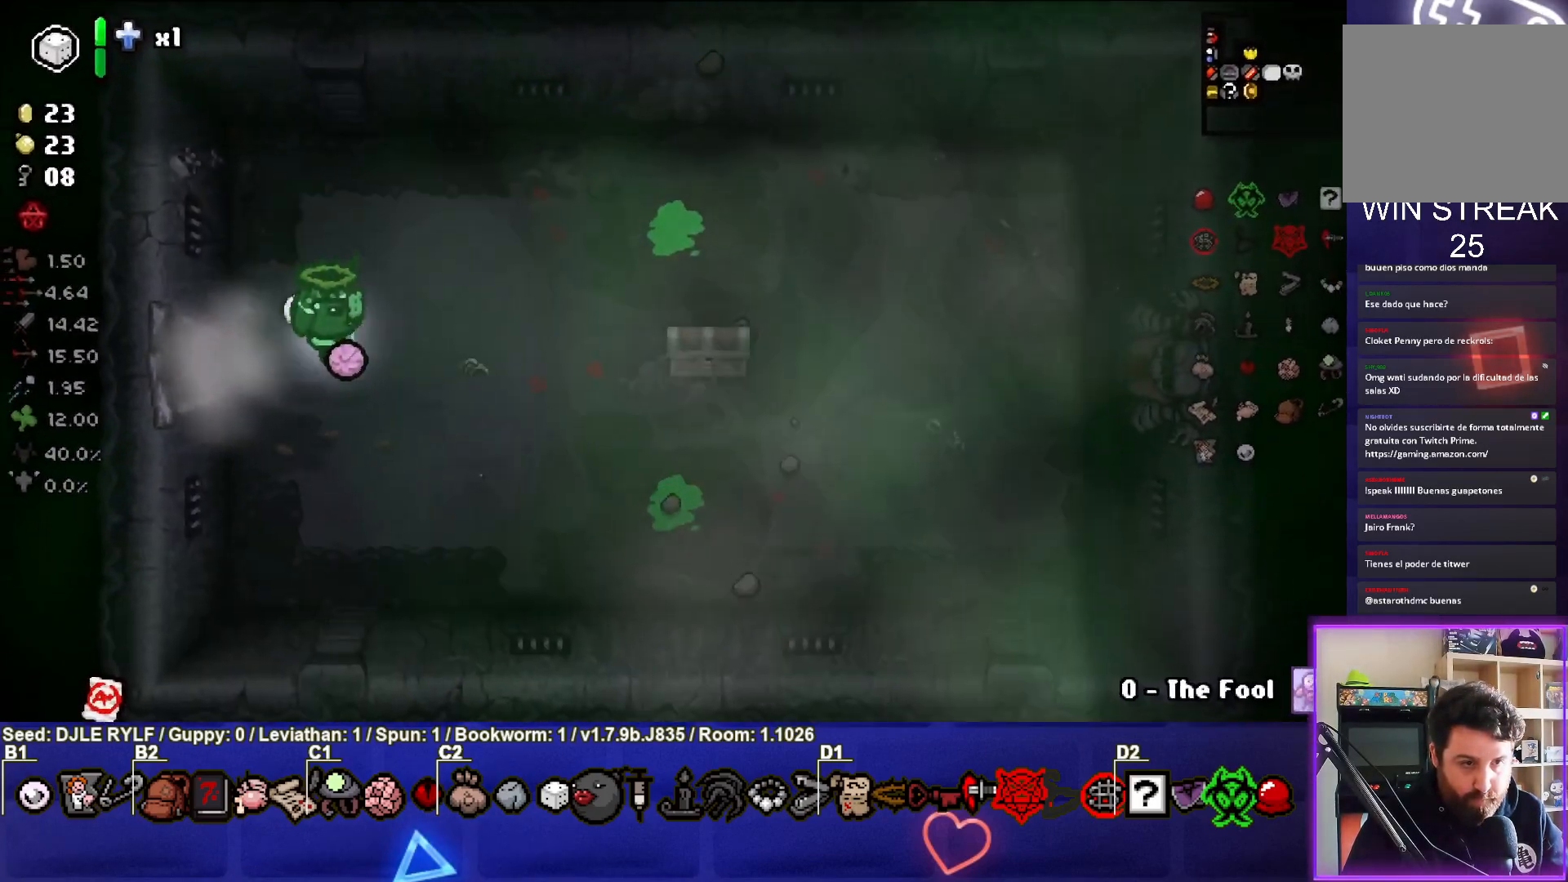
{"buttons": [], "left_stick": "right", "right_stick": "center", "events": [[17, "left_stick", "center"], [233, "left_stick", "right"]]}
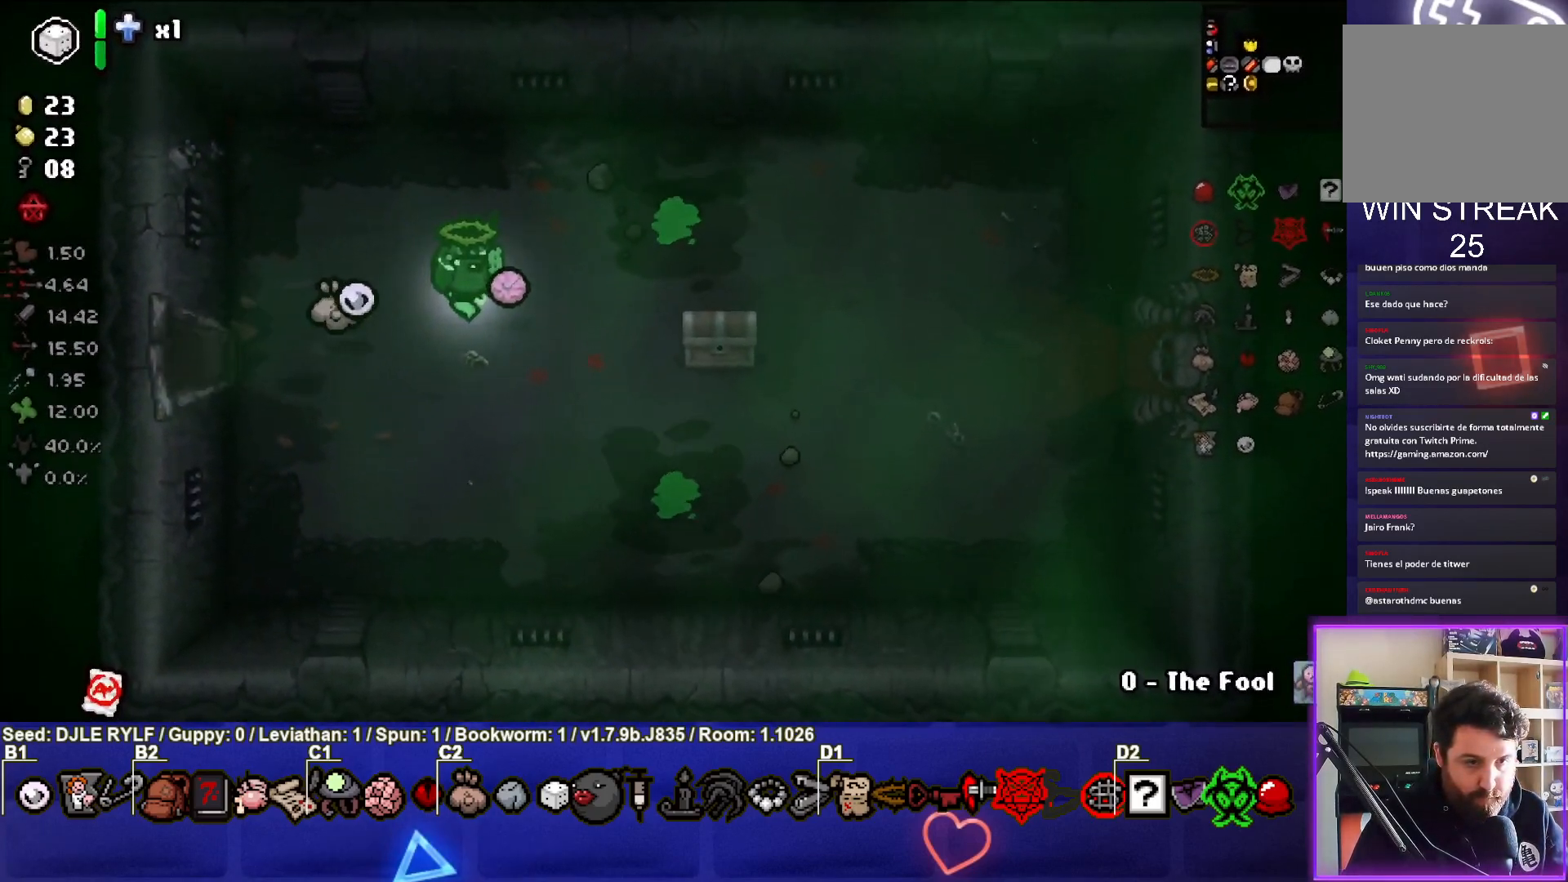
{"buttons": [], "left_stick": "right", "right_stick": "center", "events": []}